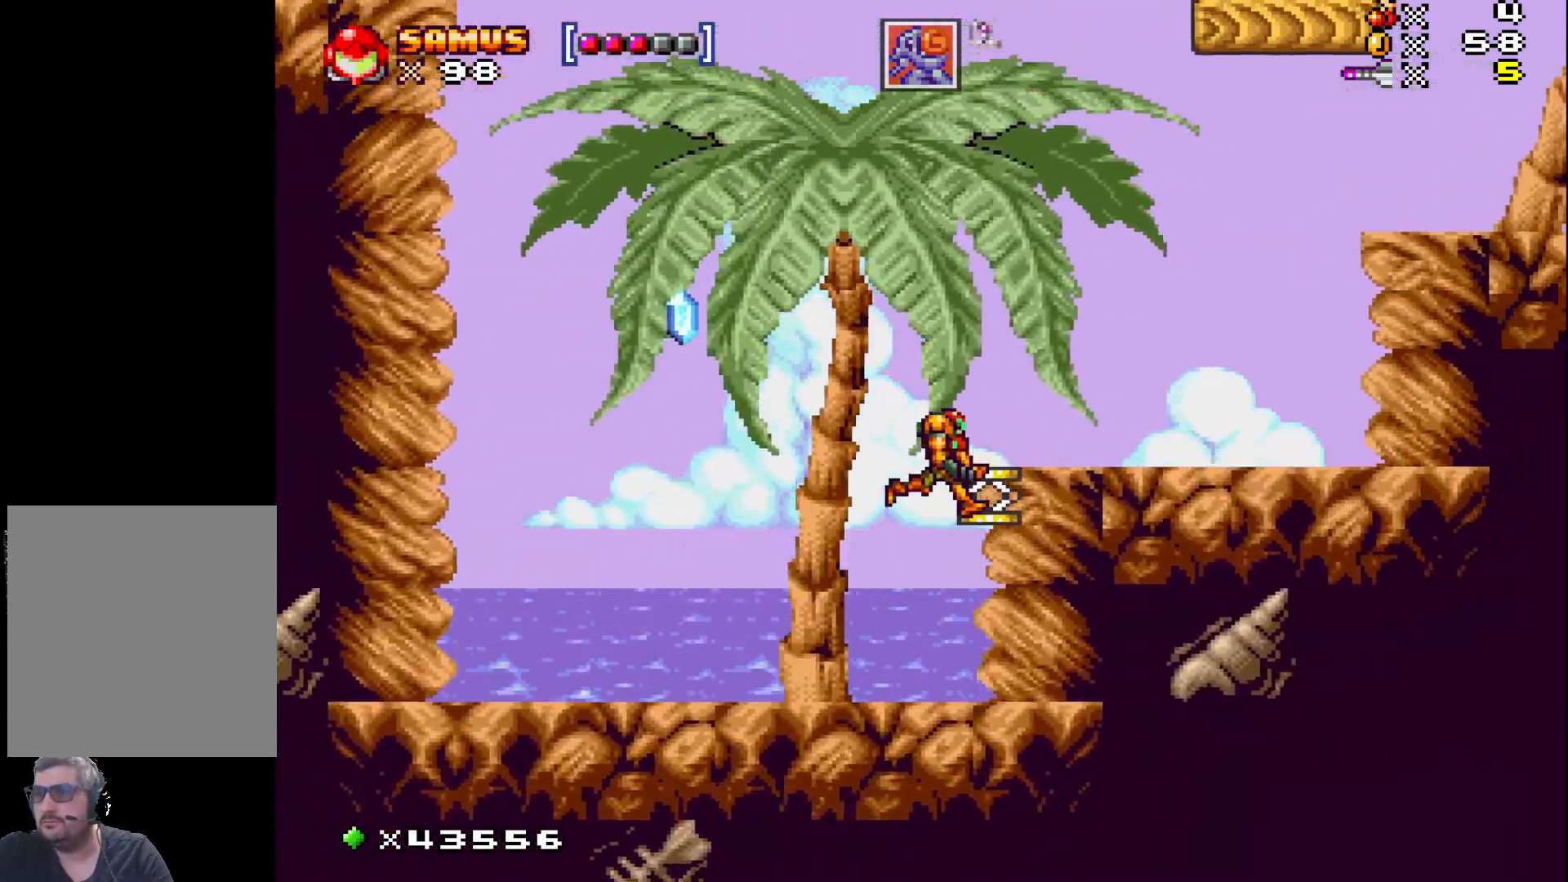
Gameplay with a controller (Xbox layout); each line is a JSON object with the inputs held at the frame after it. "events" lists button and stick changes between this image and that frame as [ms after this image, input, new state], when the widget could be followed in between. Not read: L3 R3 left_stick right_stick.
{"buttons": ["A", "X", "DPAD_RIGHT"], "events": [[167, "A", "up"], [467, "A", "down"]]}
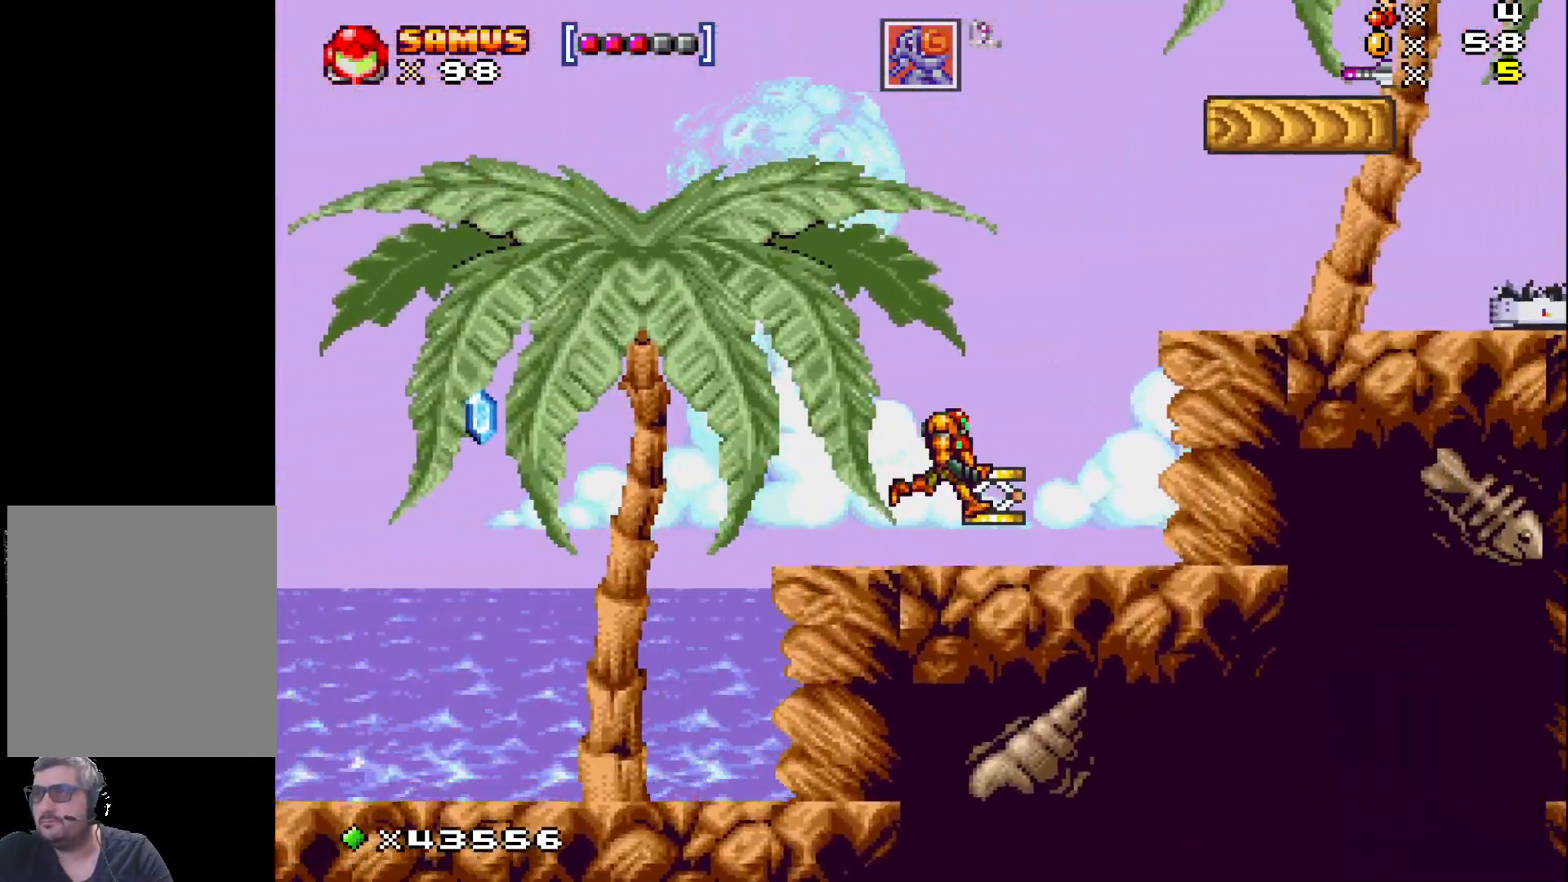
{"buttons": ["X", "DPAD_RIGHT"], "events": [[350, "A", "up"]]}
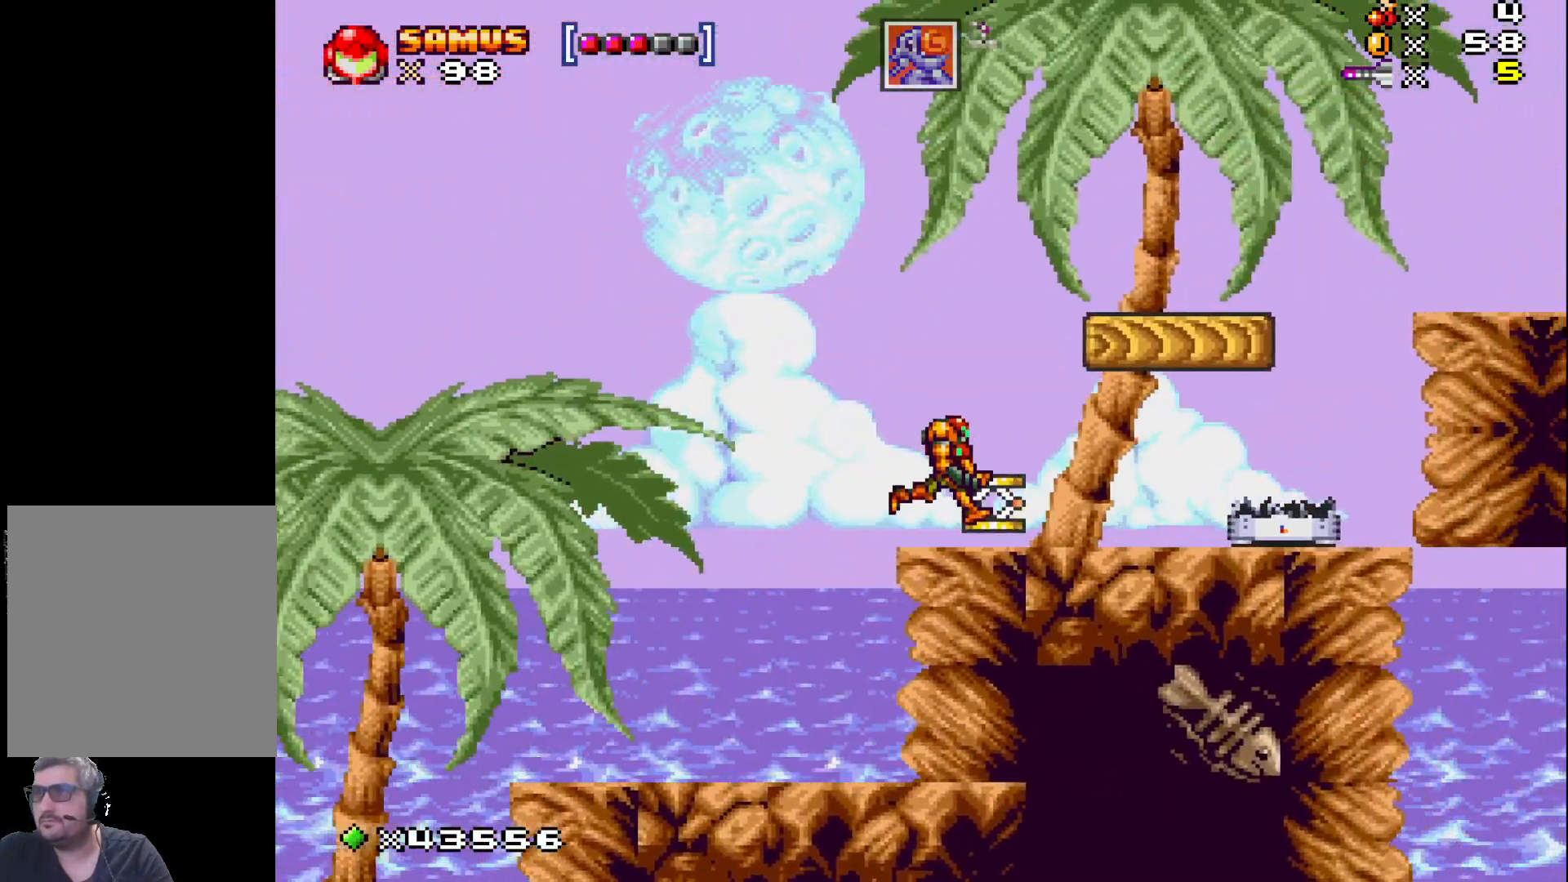
{"buttons": ["A", "X"], "events": [[133, "DPAD_RIGHT", "up"], [217, "A", "down"]]}
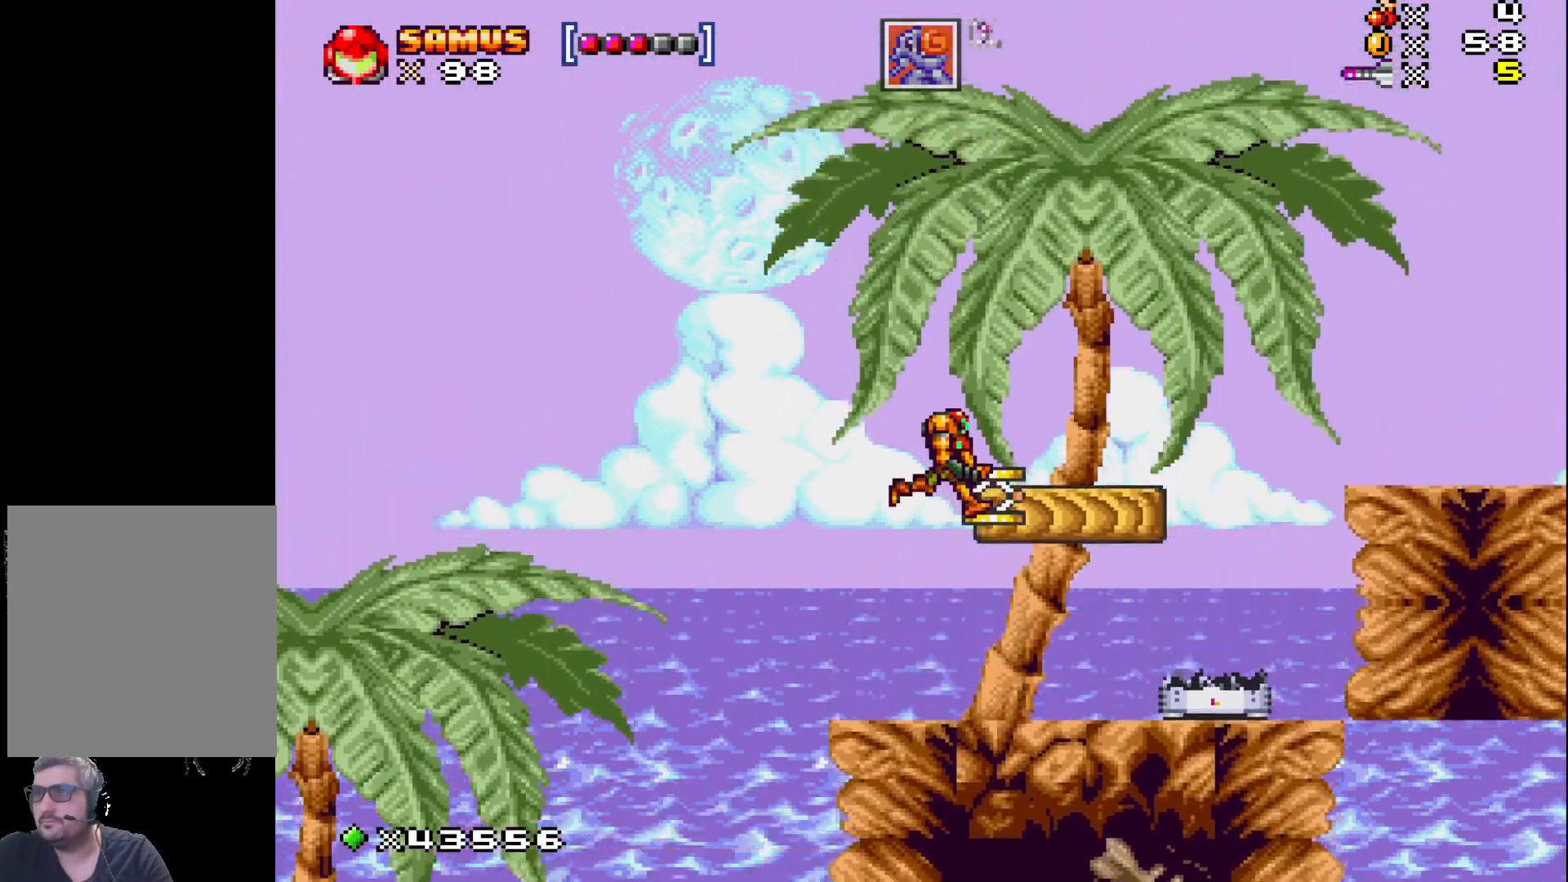
{"buttons": ["X", "DPAD_LEFT"], "events": [[217, "DPAD_RIGHT", "down"], [233, "A", "up"], [300, "DPAD_RIGHT", "up"], [467, "DPAD_LEFT", "down"]]}
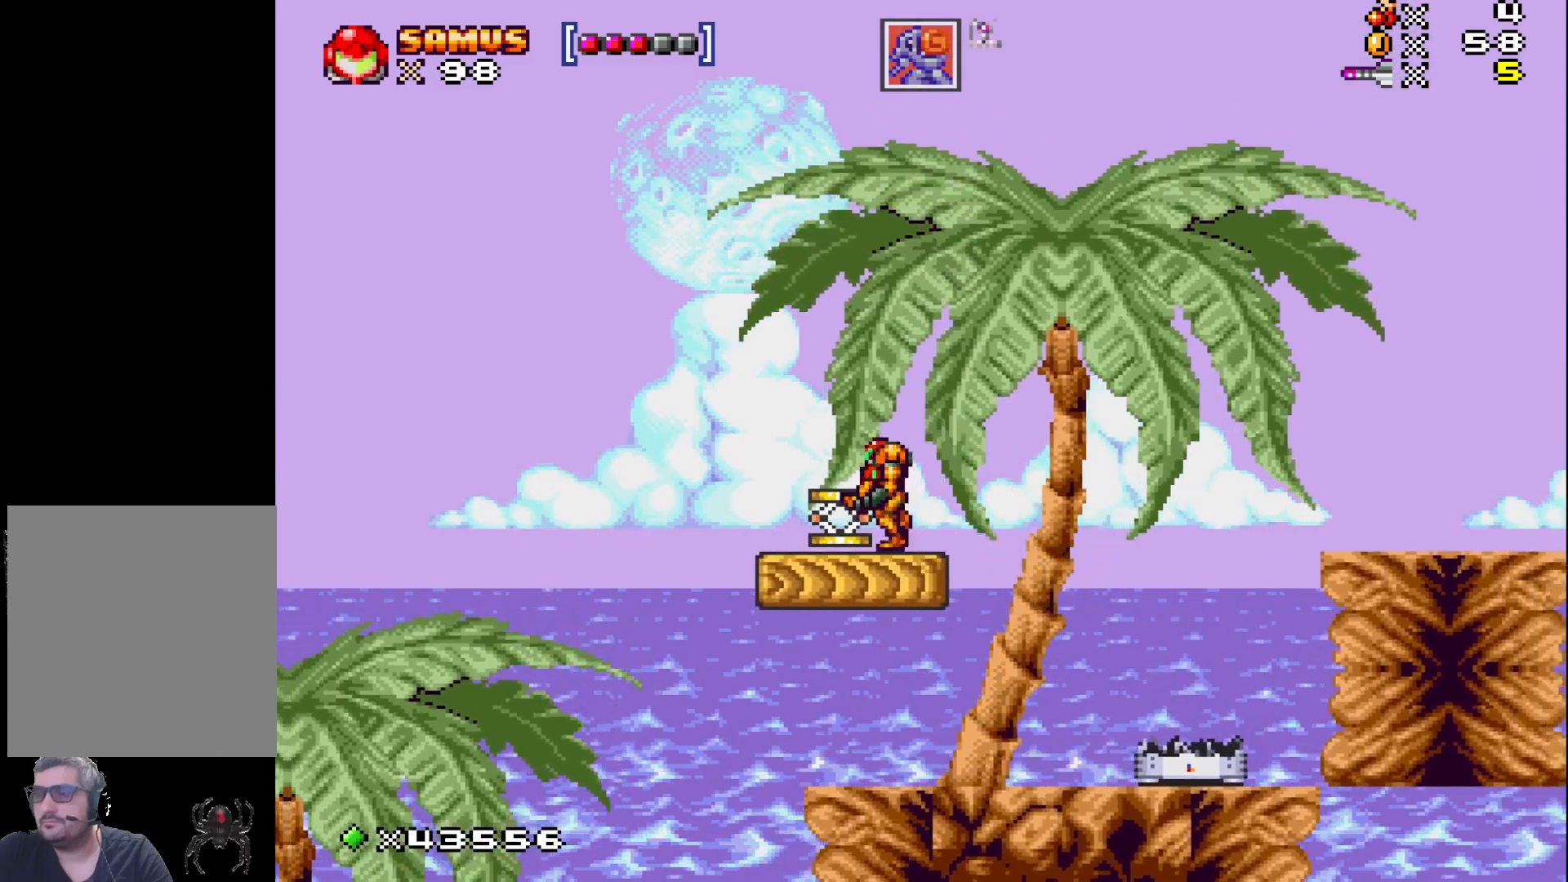
{"buttons": ["X"], "events": [[100, "DPAD_LEFT", "up"]]}
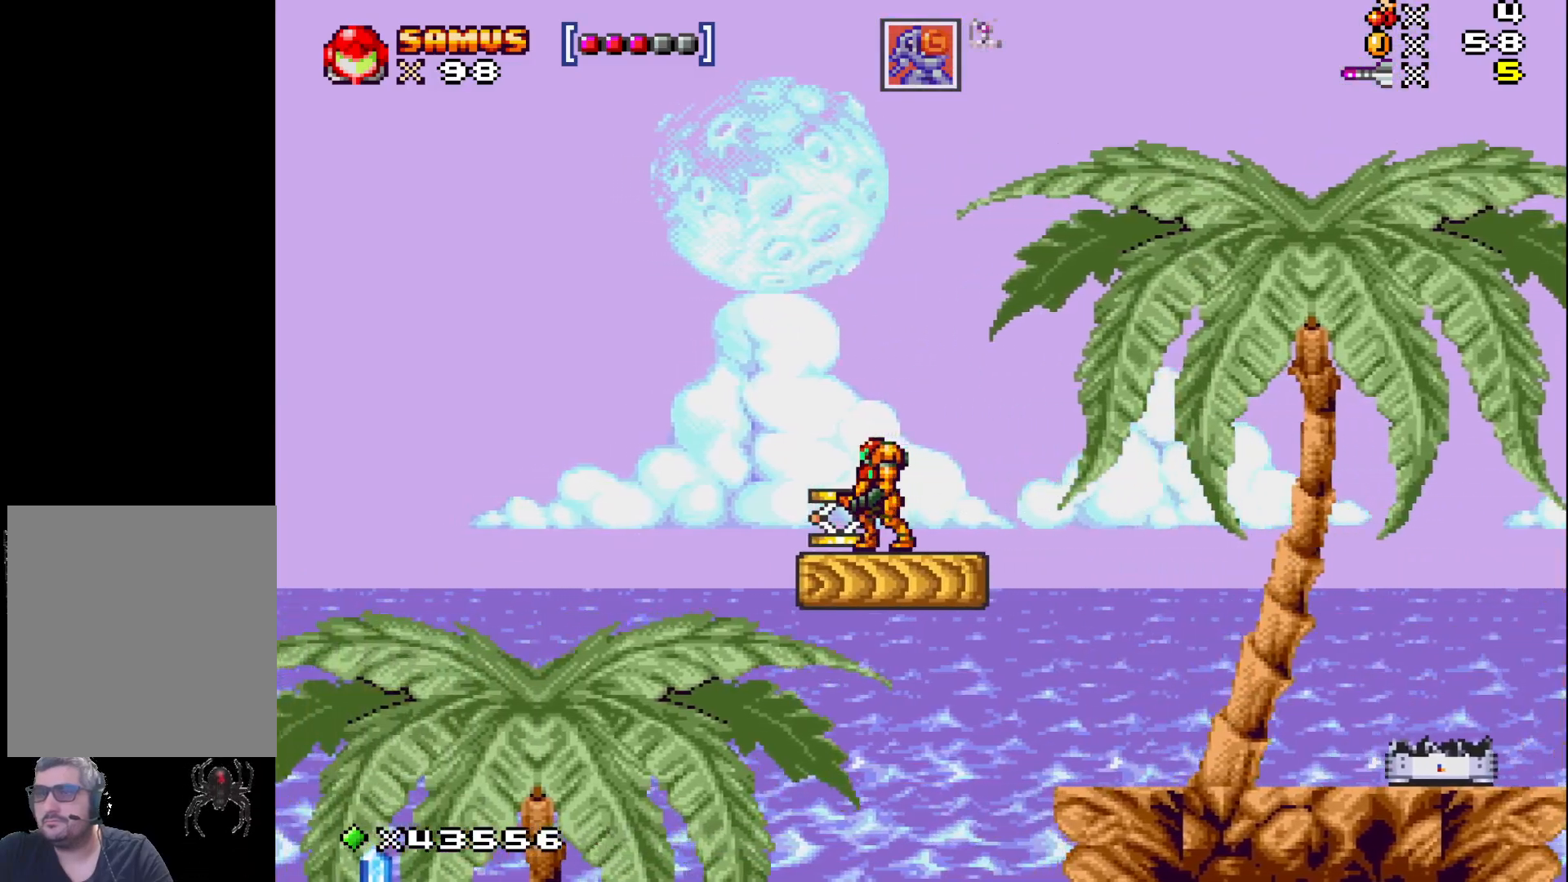
{"buttons": ["X"], "events": []}
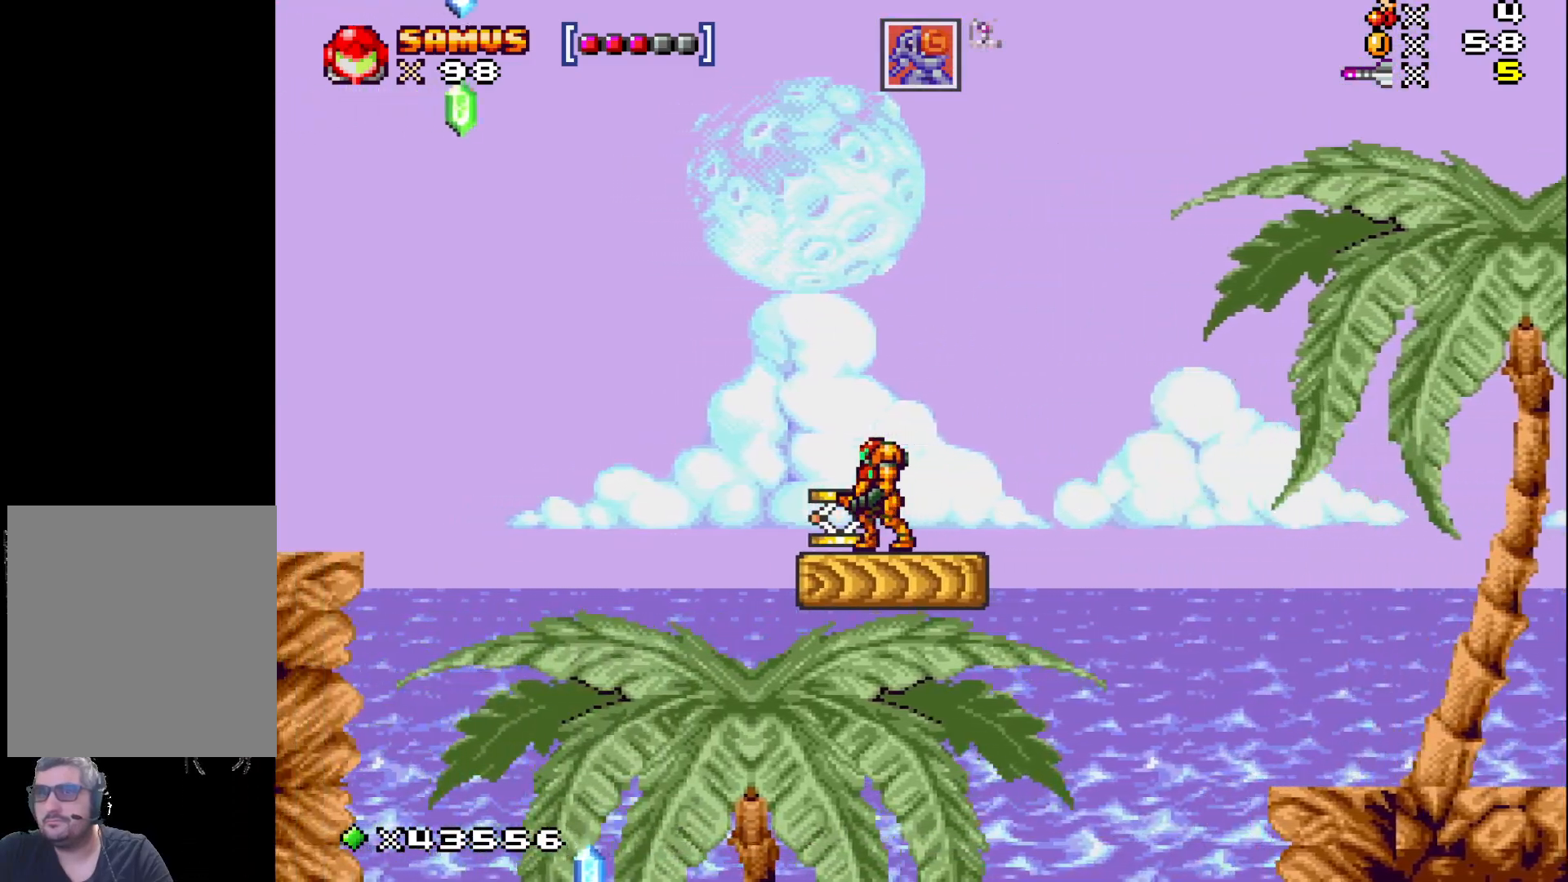
{"buttons": ["X"], "events": []}
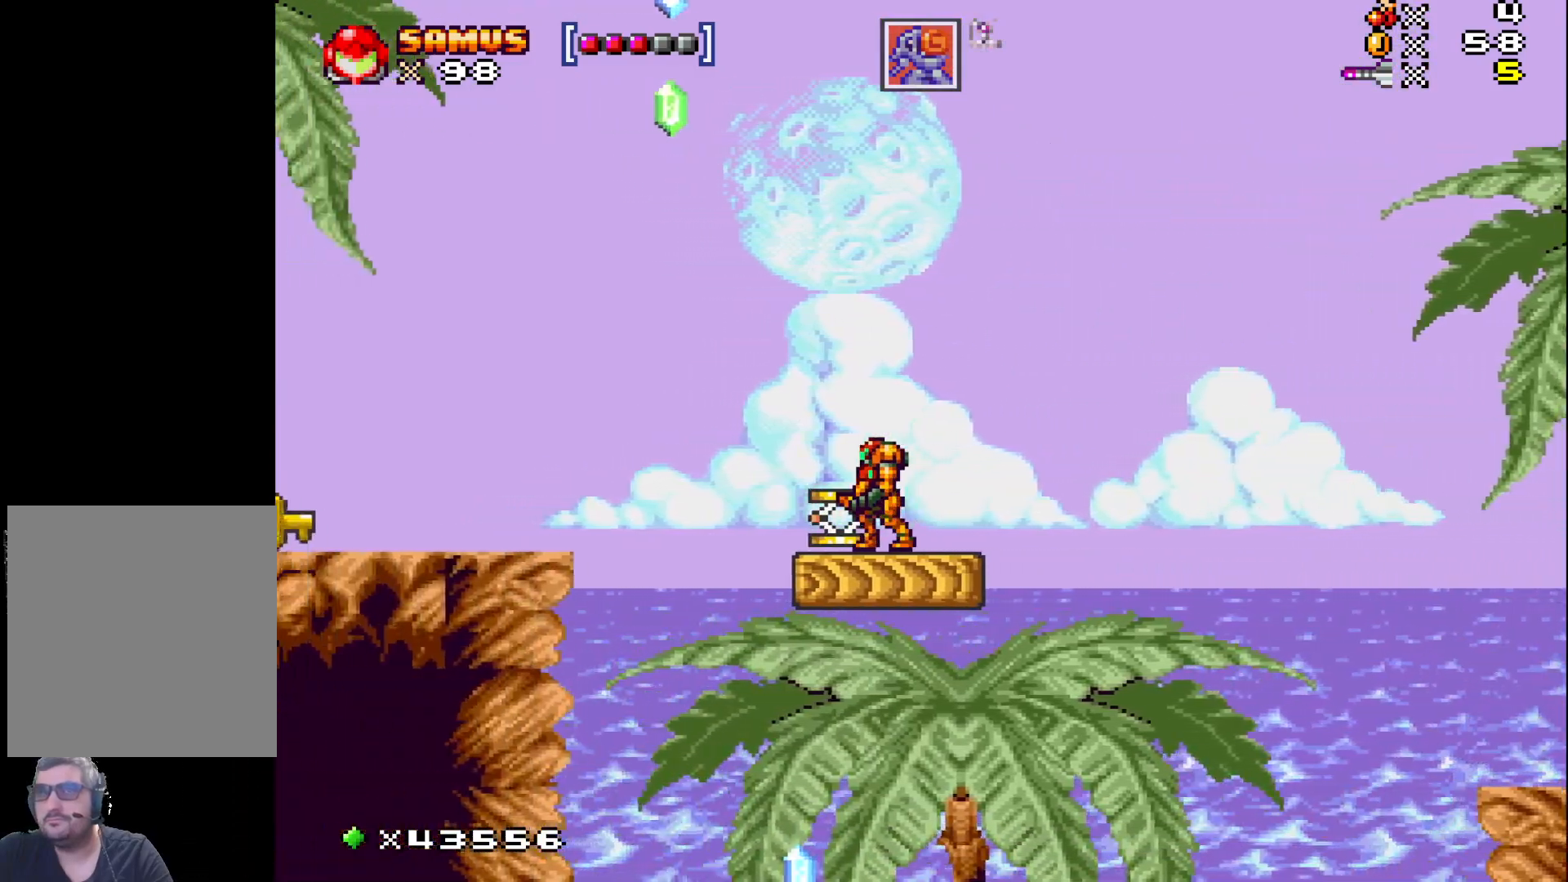
{"buttons": ["A", "X", "DPAD_LEFT"], "events": [[67, "DPAD_LEFT", "down"], [183, "A", "down"]]}
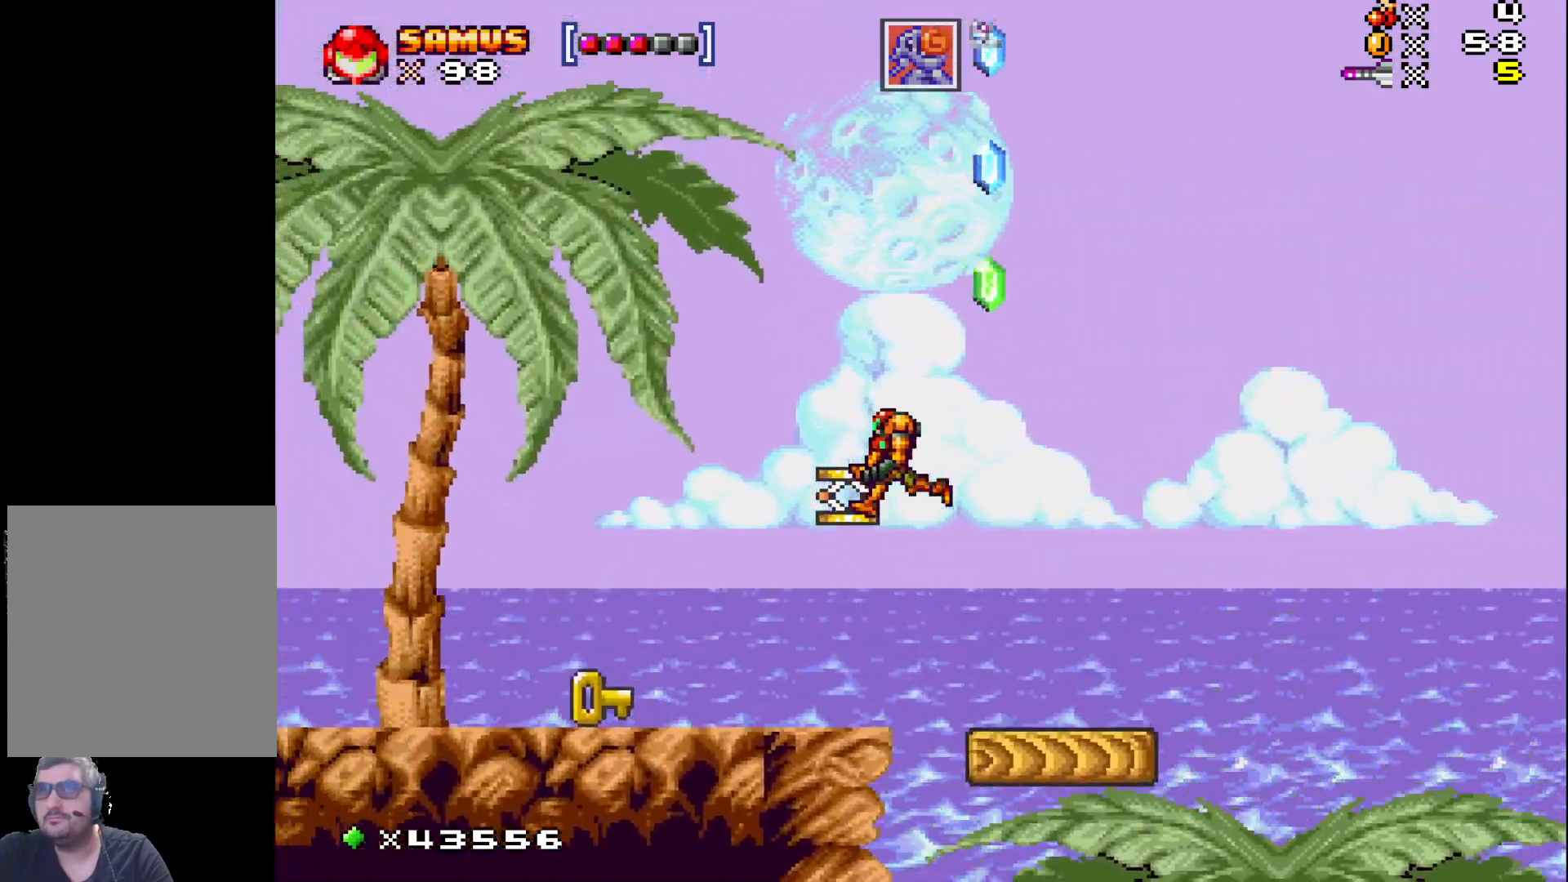
{"buttons": ["X"], "events": [[150, "A", "up"], [417, "DPAD_LEFT", "up"]]}
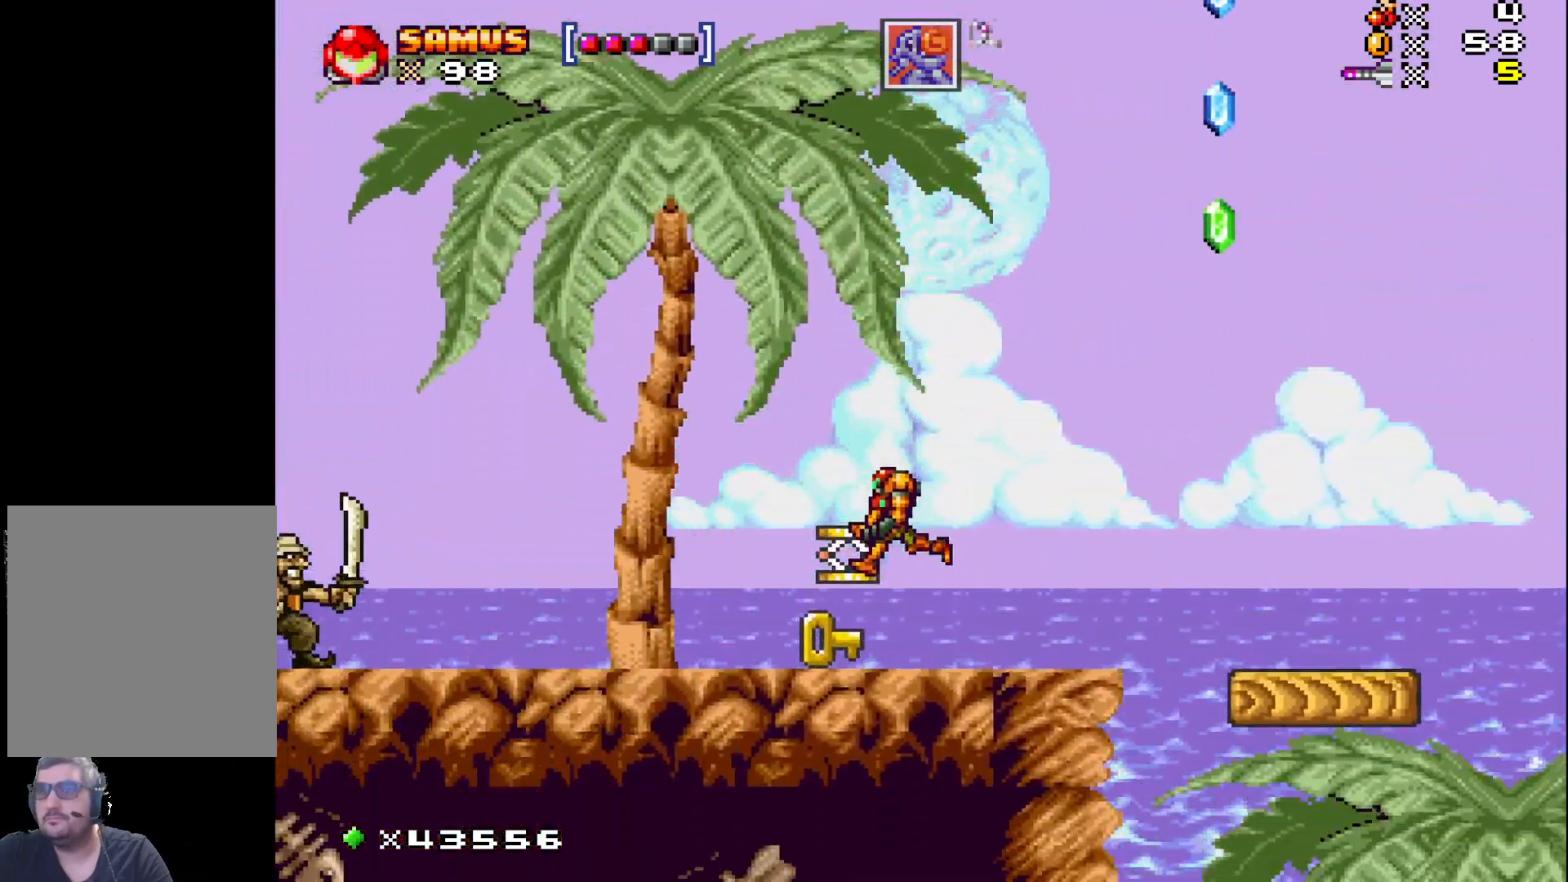
{"buttons": [], "events": [[100, "DPAD_RIGHT", "down"], [267, "DPAD_RIGHT", "up"], [467, "X", "up"]]}
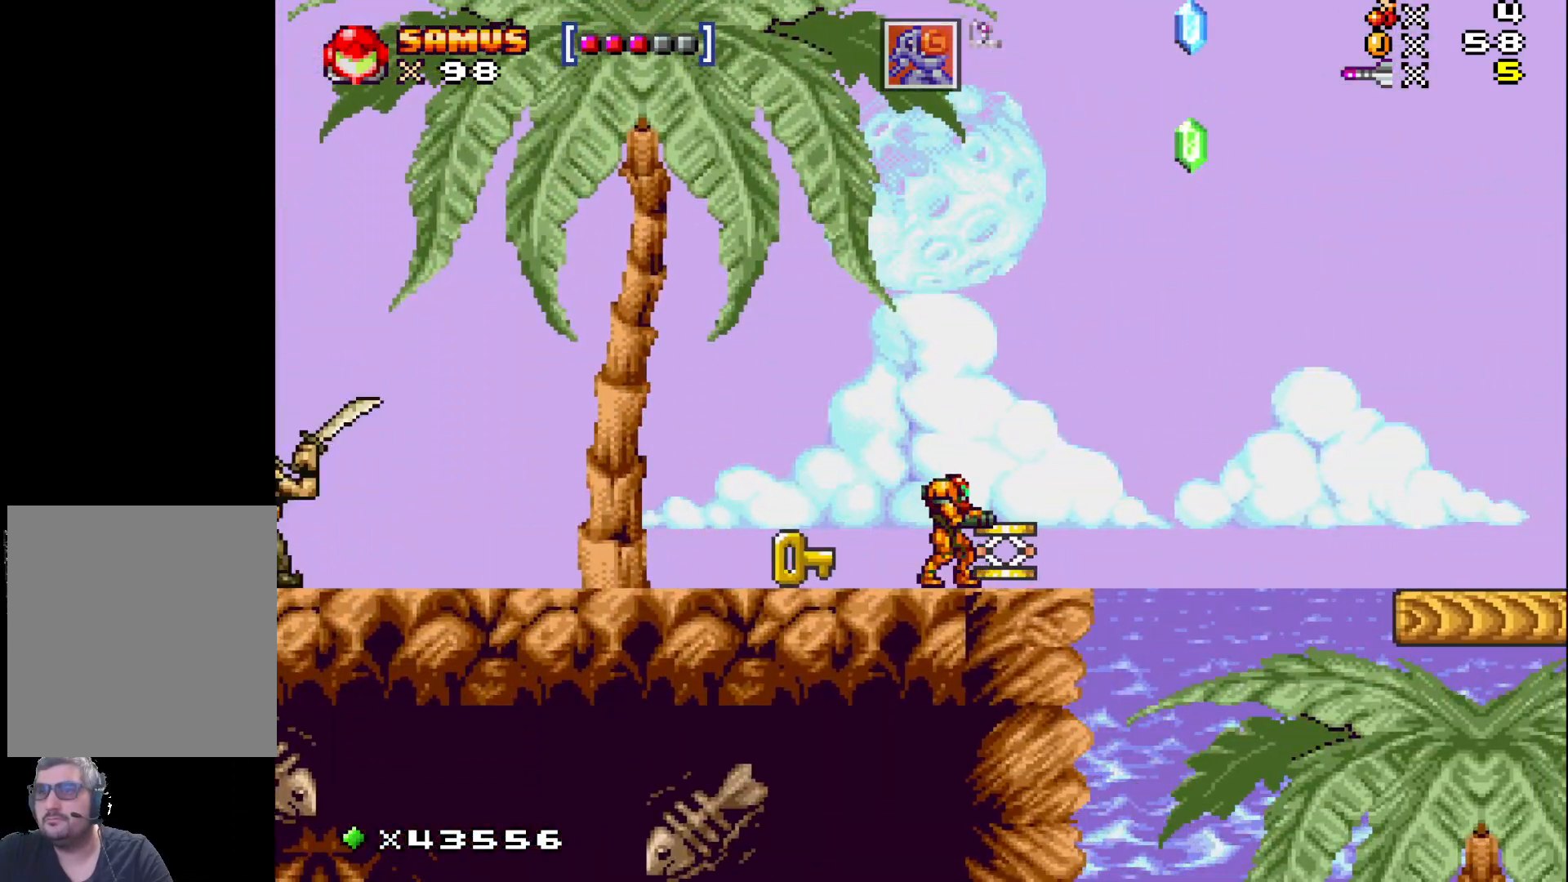
{"buttons": ["A", "DPAD_RIGHT"], "events": [[217, "A", "down"], [400, "DPAD_RIGHT", "down"]]}
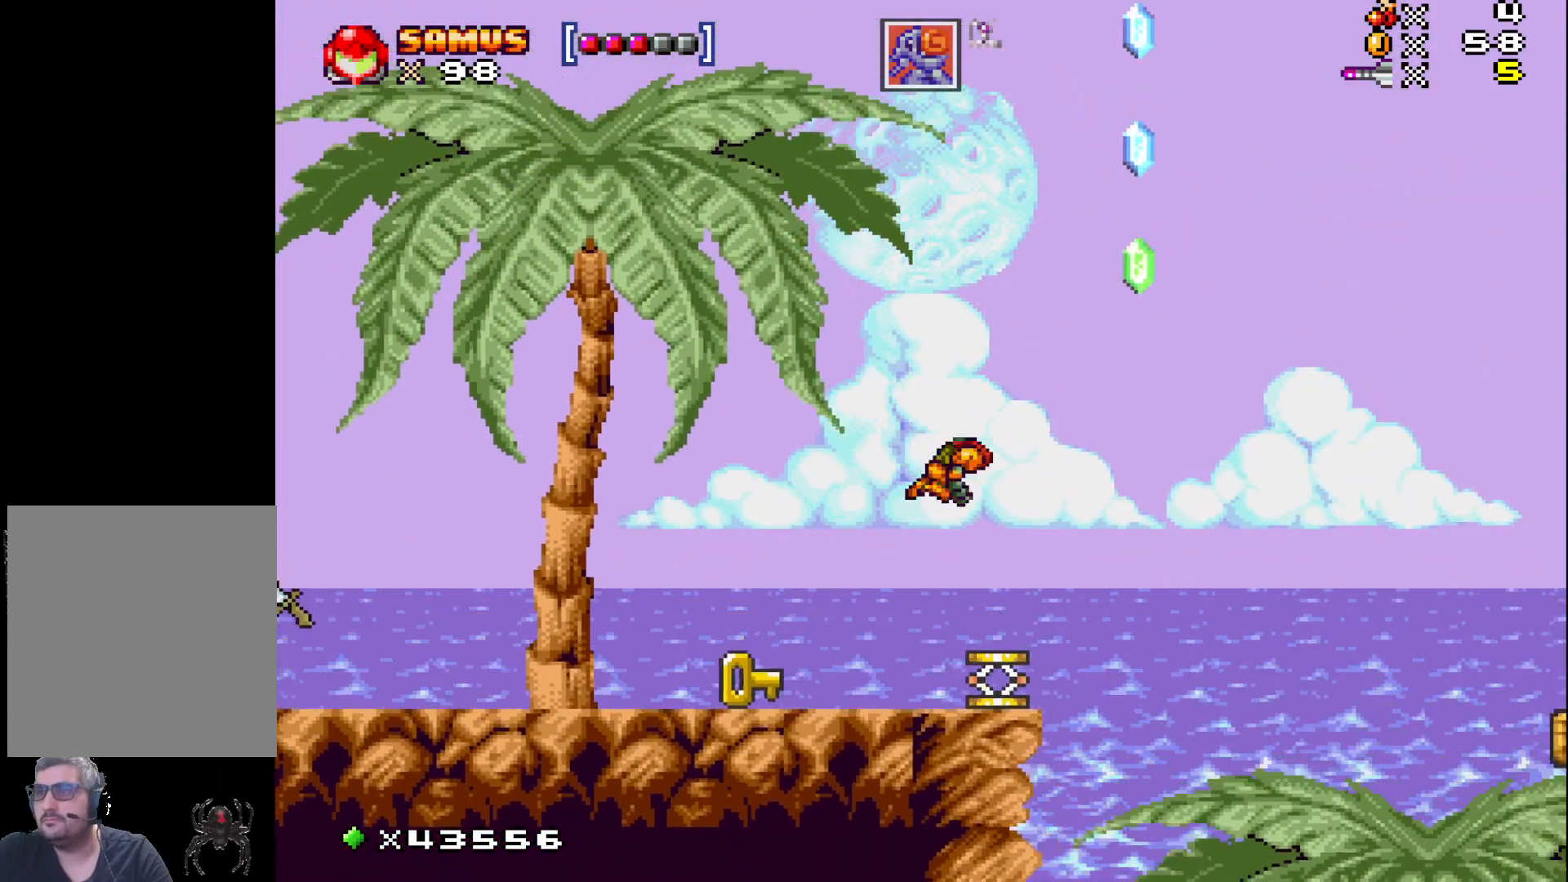
{"buttons": ["A"], "events": [[83, "DPAD_RIGHT", "up"]]}
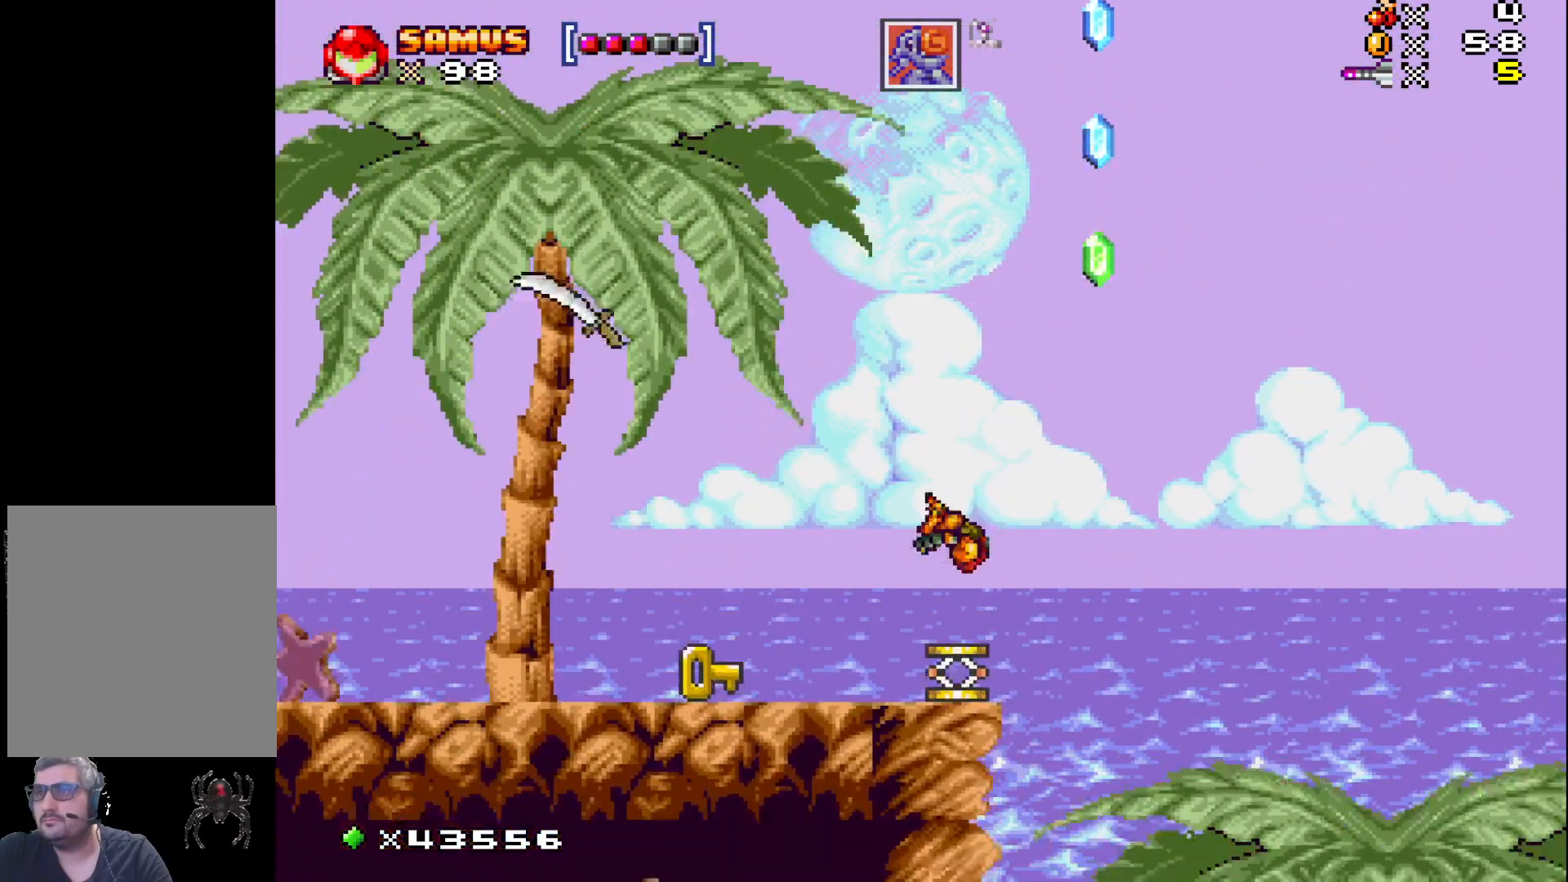
{"buttons": ["A"], "events": [[167, "DPAD_RIGHT", "down"], [433, "DPAD_RIGHT", "up"]]}
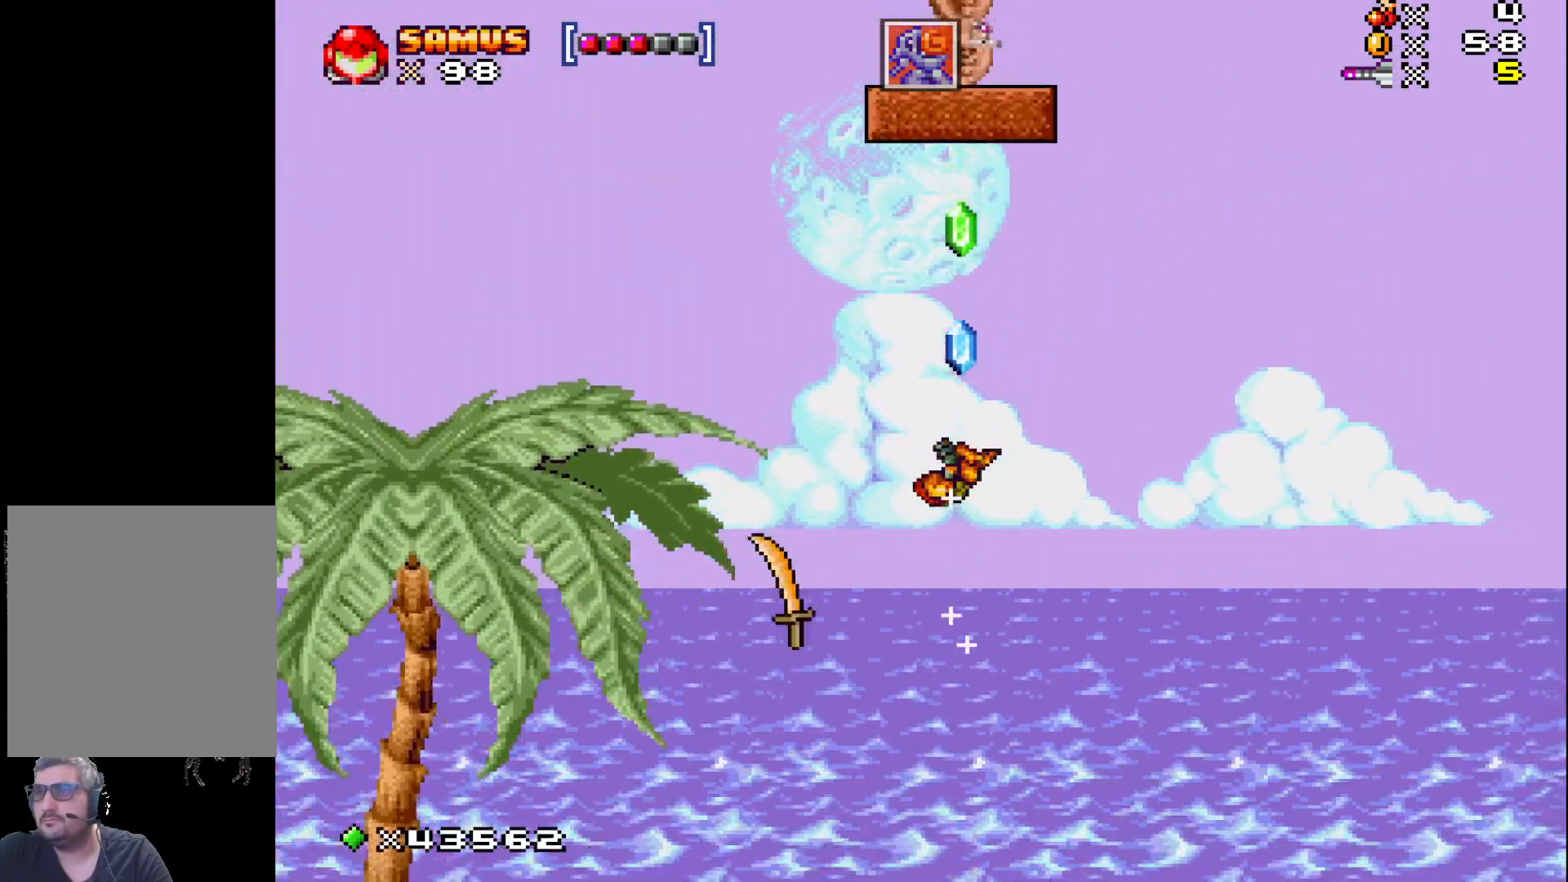
{"buttons": ["A"], "events": []}
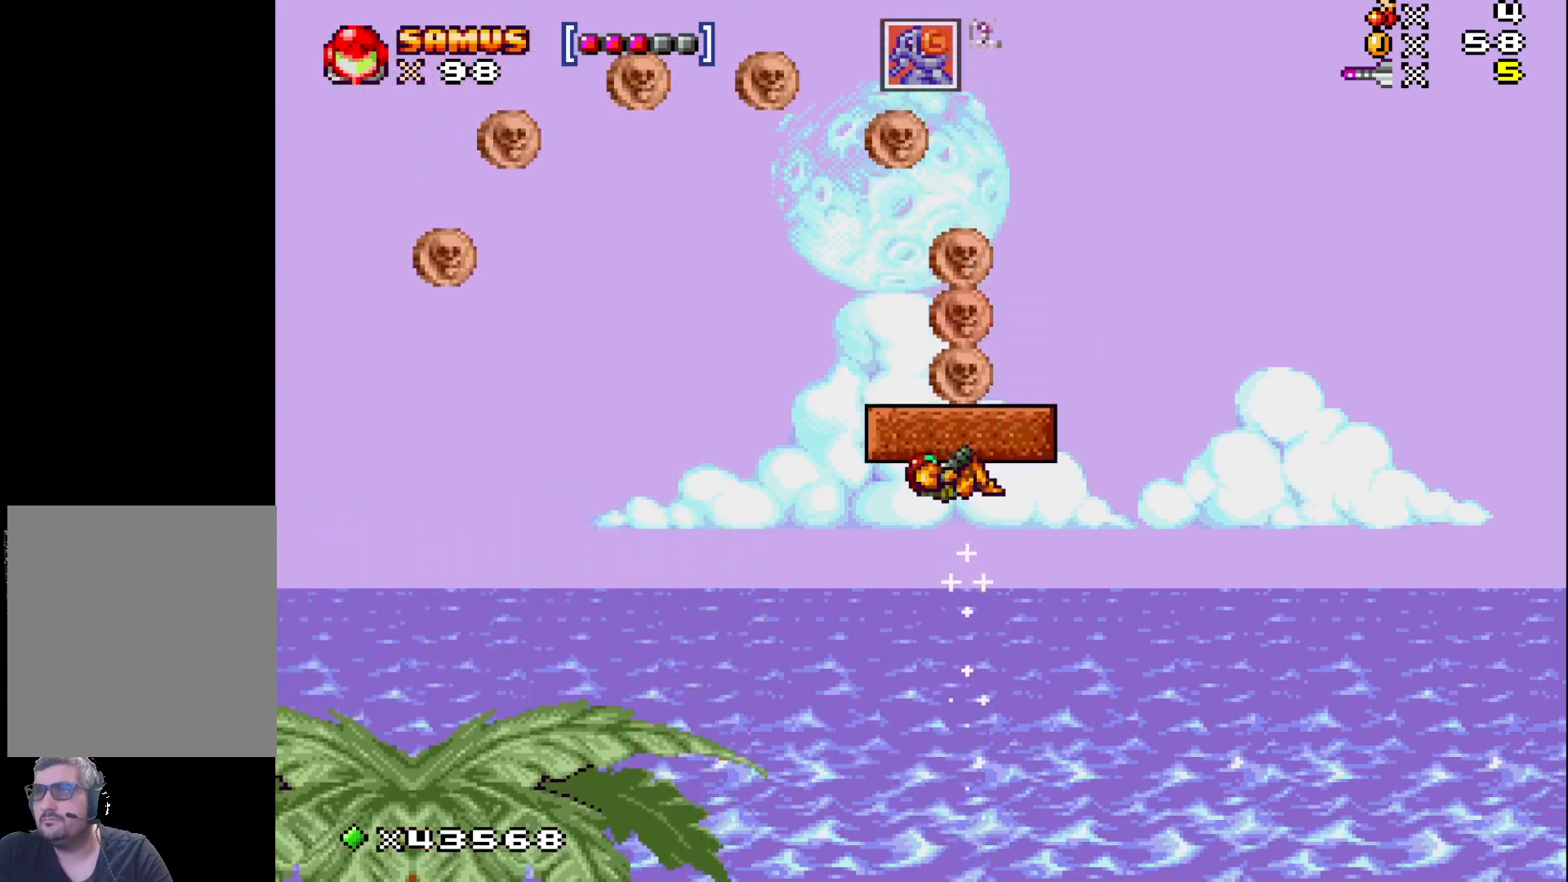
{"buttons": ["A", "DPAD_LEFT"], "events": [[17, "DPAD_UP", "down"], [350, "DPAD_LEFT", "down"], [417, "DPAD_UP", "up"]]}
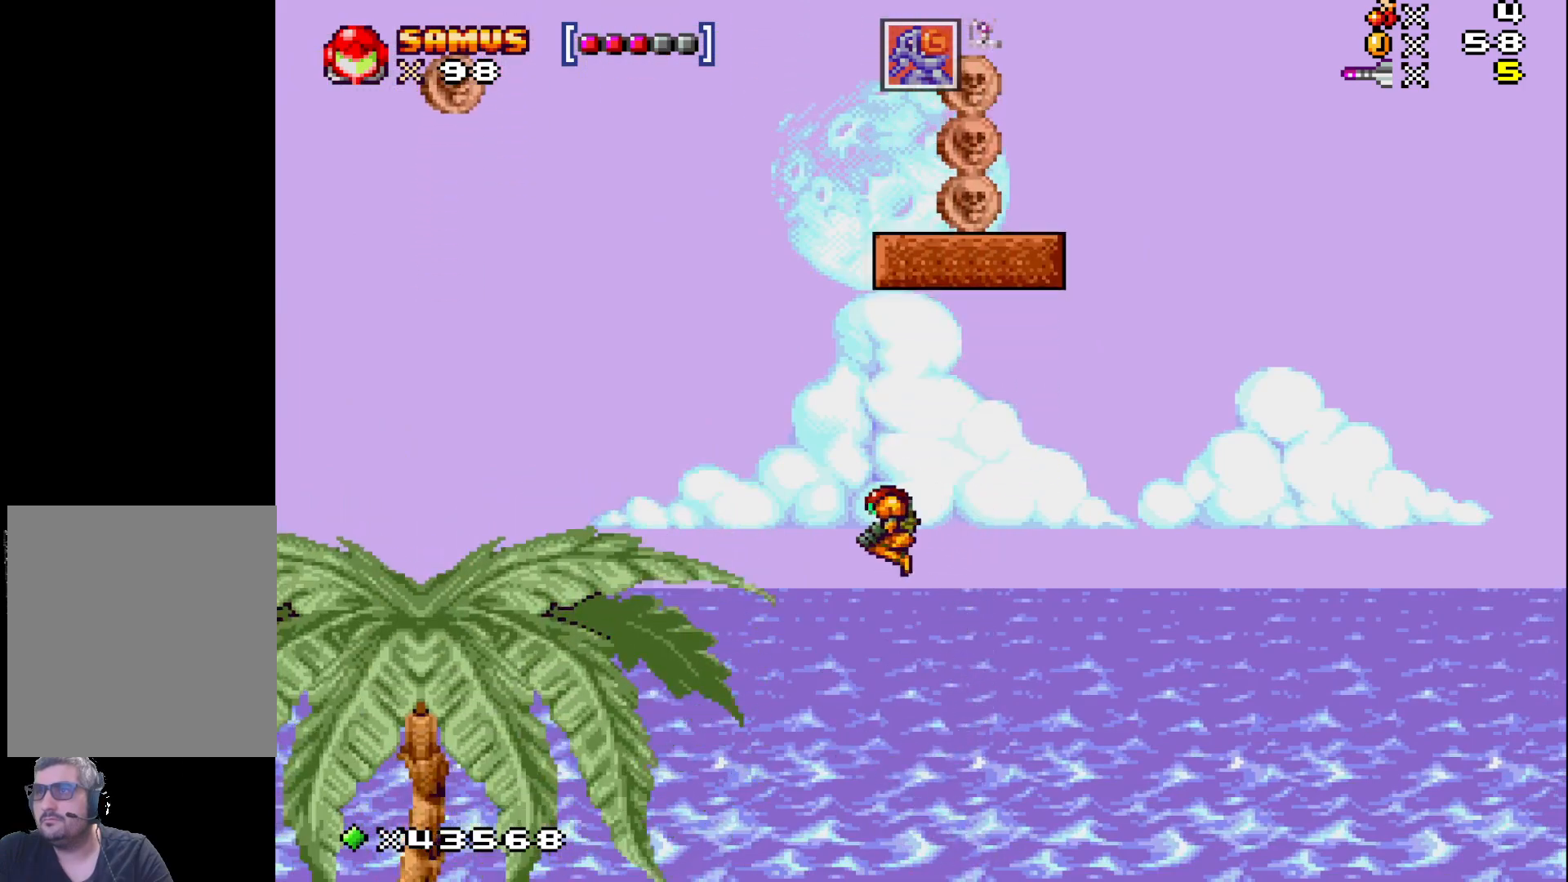
{"buttons": ["A", "DPAD_UP"], "events": [[17, "DPAD_UP", "down"], [33, "DPAD_LEFT", "up"], [100, "DPAD_UP", "up"], [267, "DPAD_UP", "down"], [283, "DPAD_LEFT", "down"], [383, "DPAD_LEFT", "up"]]}
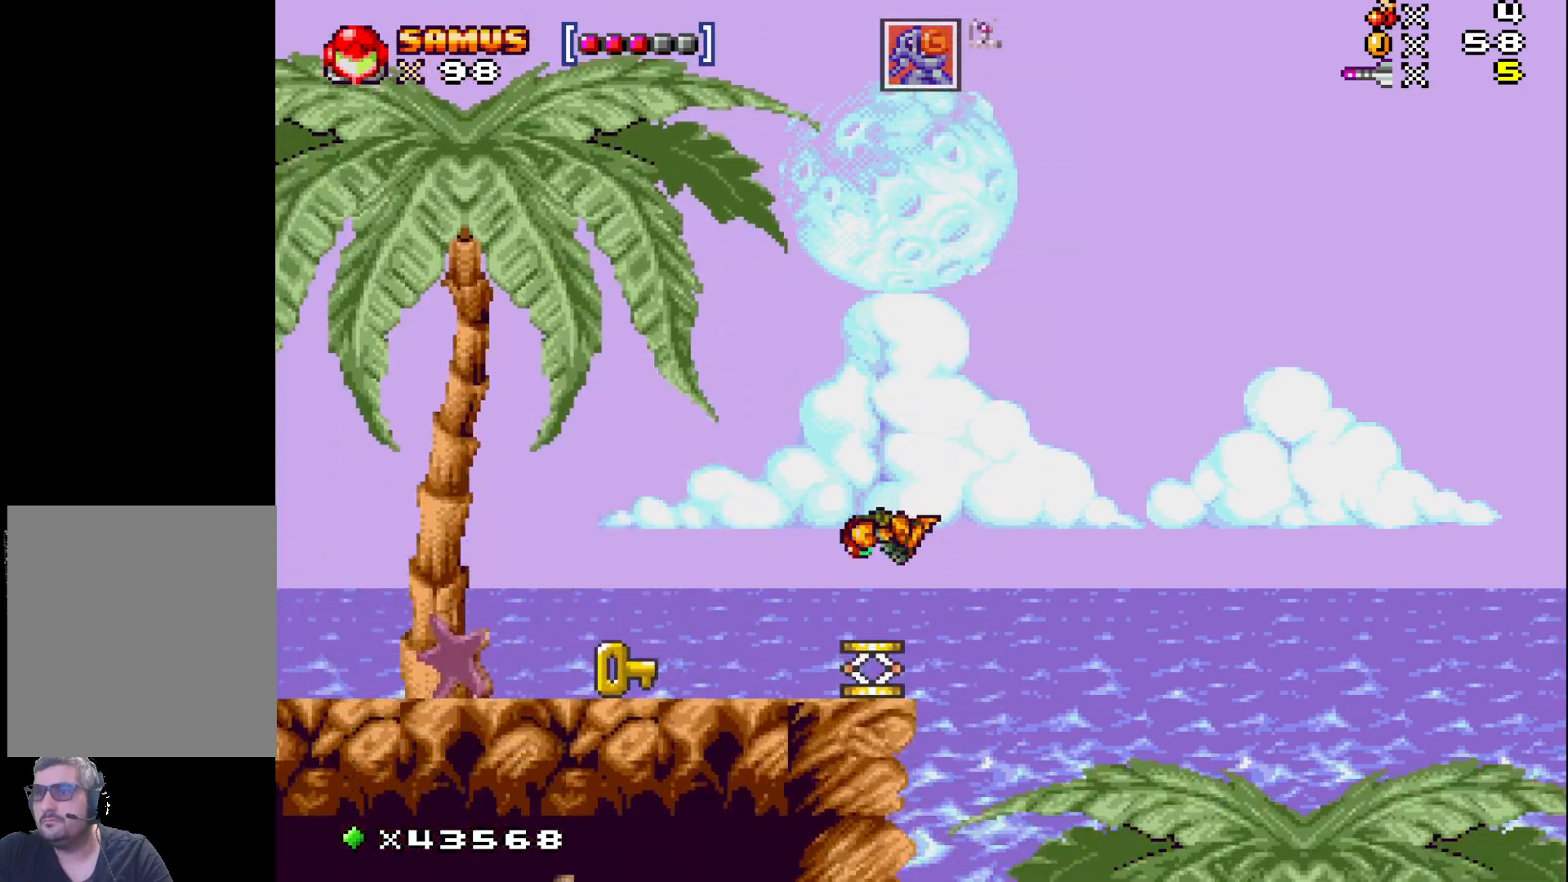
{"buttons": ["A", "DPAD_UP"], "events": []}
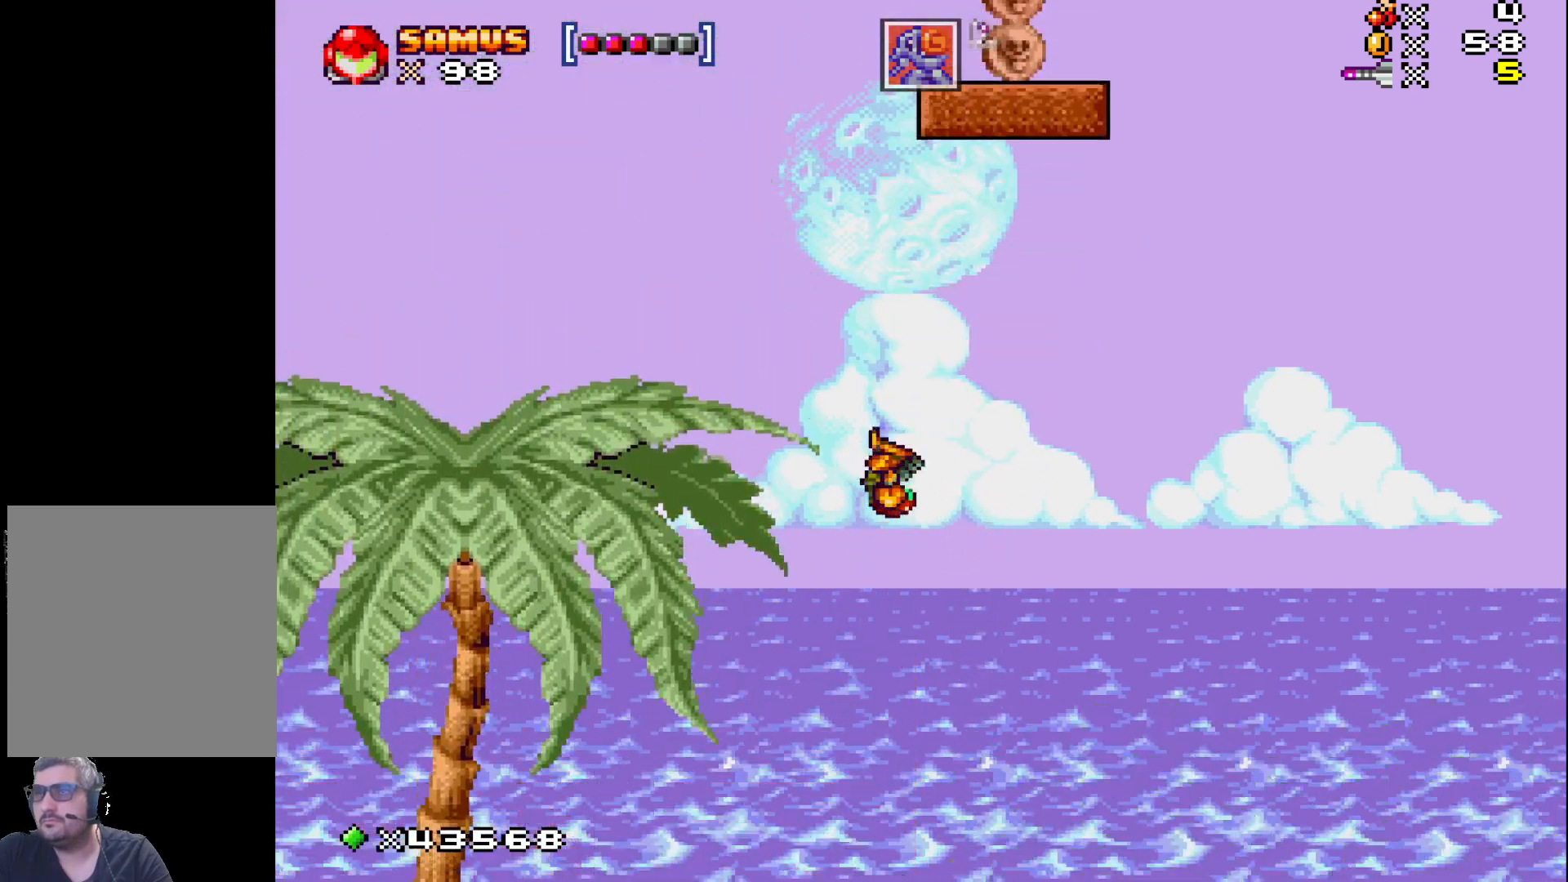
{"buttons": ["A", "DPAD_UP"], "events": [[217, "DPAD_RIGHT", "down"], [317, "DPAD_RIGHT", "up"]]}
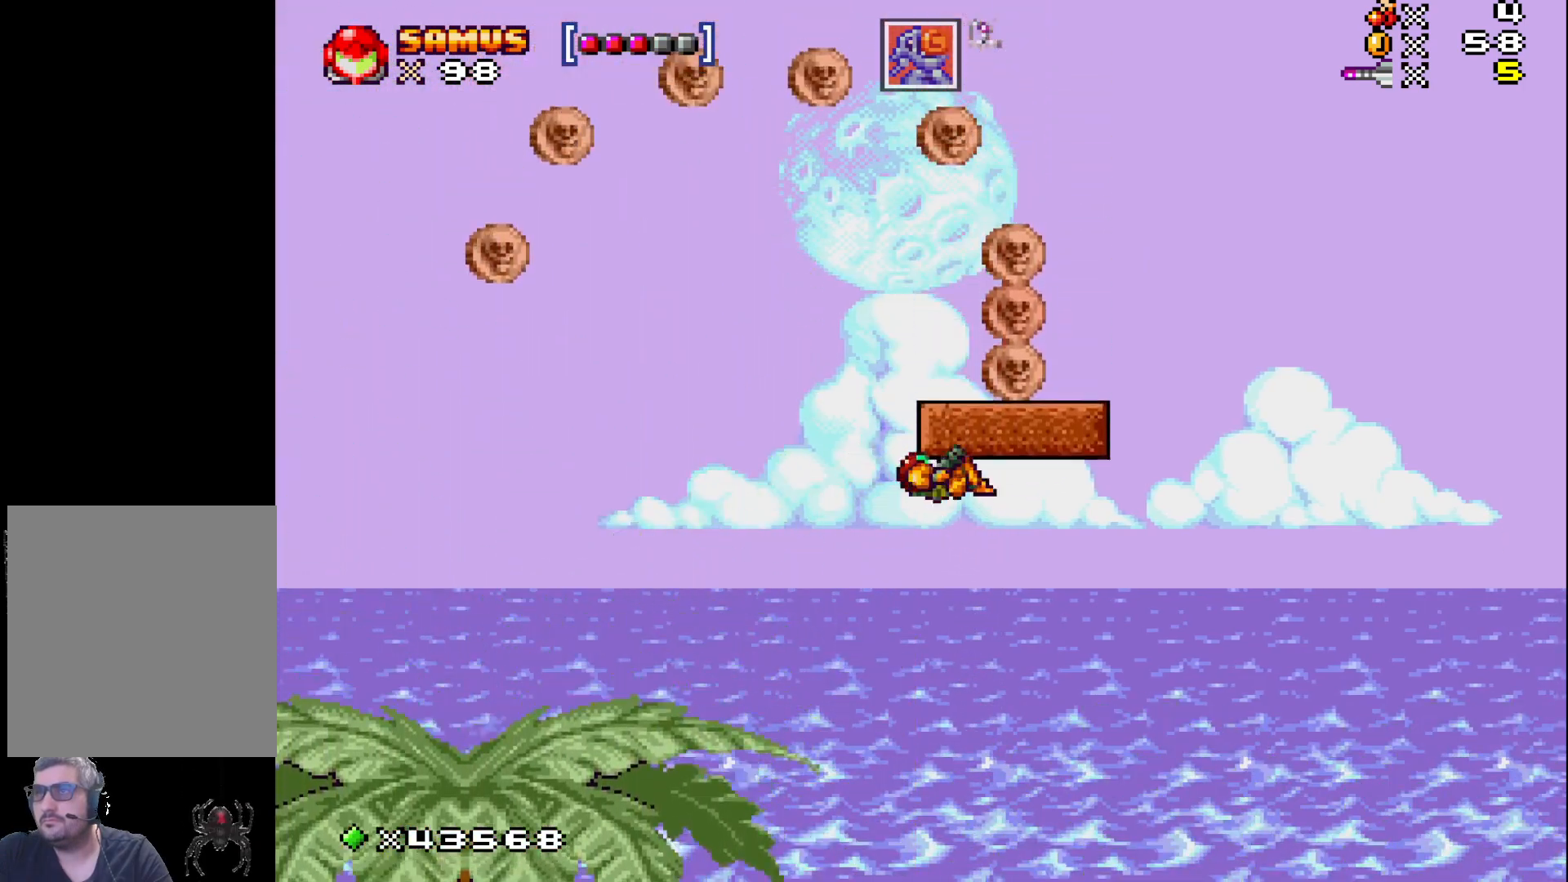
{"buttons": ["DPAD_UP", "DPAD_LEFT"], "events": [[400, "DPAD_LEFT", "down"], [450, "A", "up"]]}
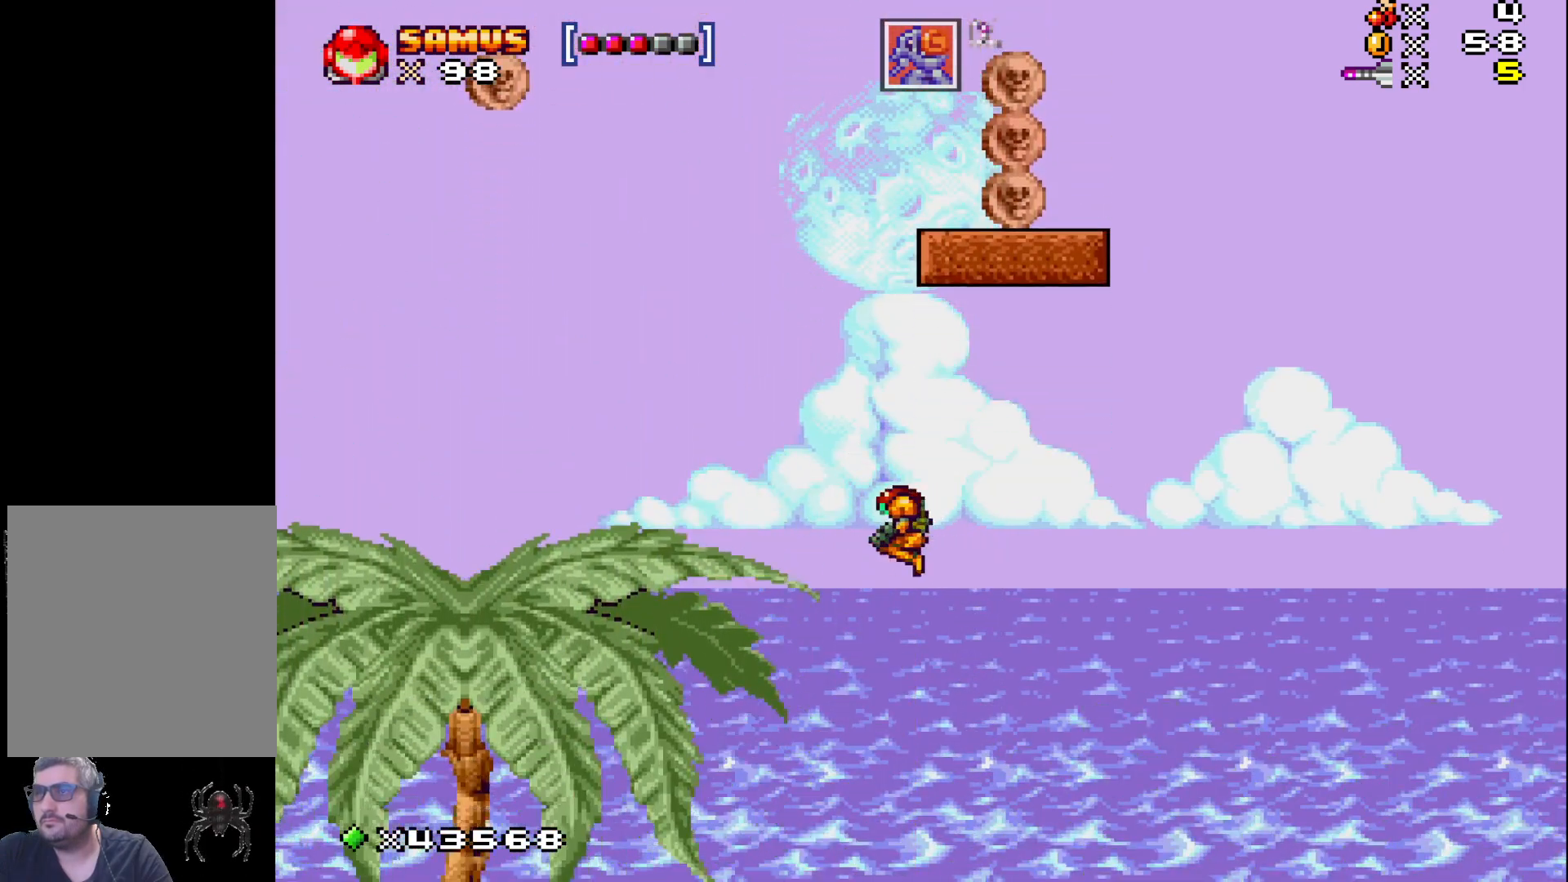
{"buttons": ["A", "DPAD_UP"], "events": [[33, "DPAD_LEFT", "up"], [150, "A", "down"]]}
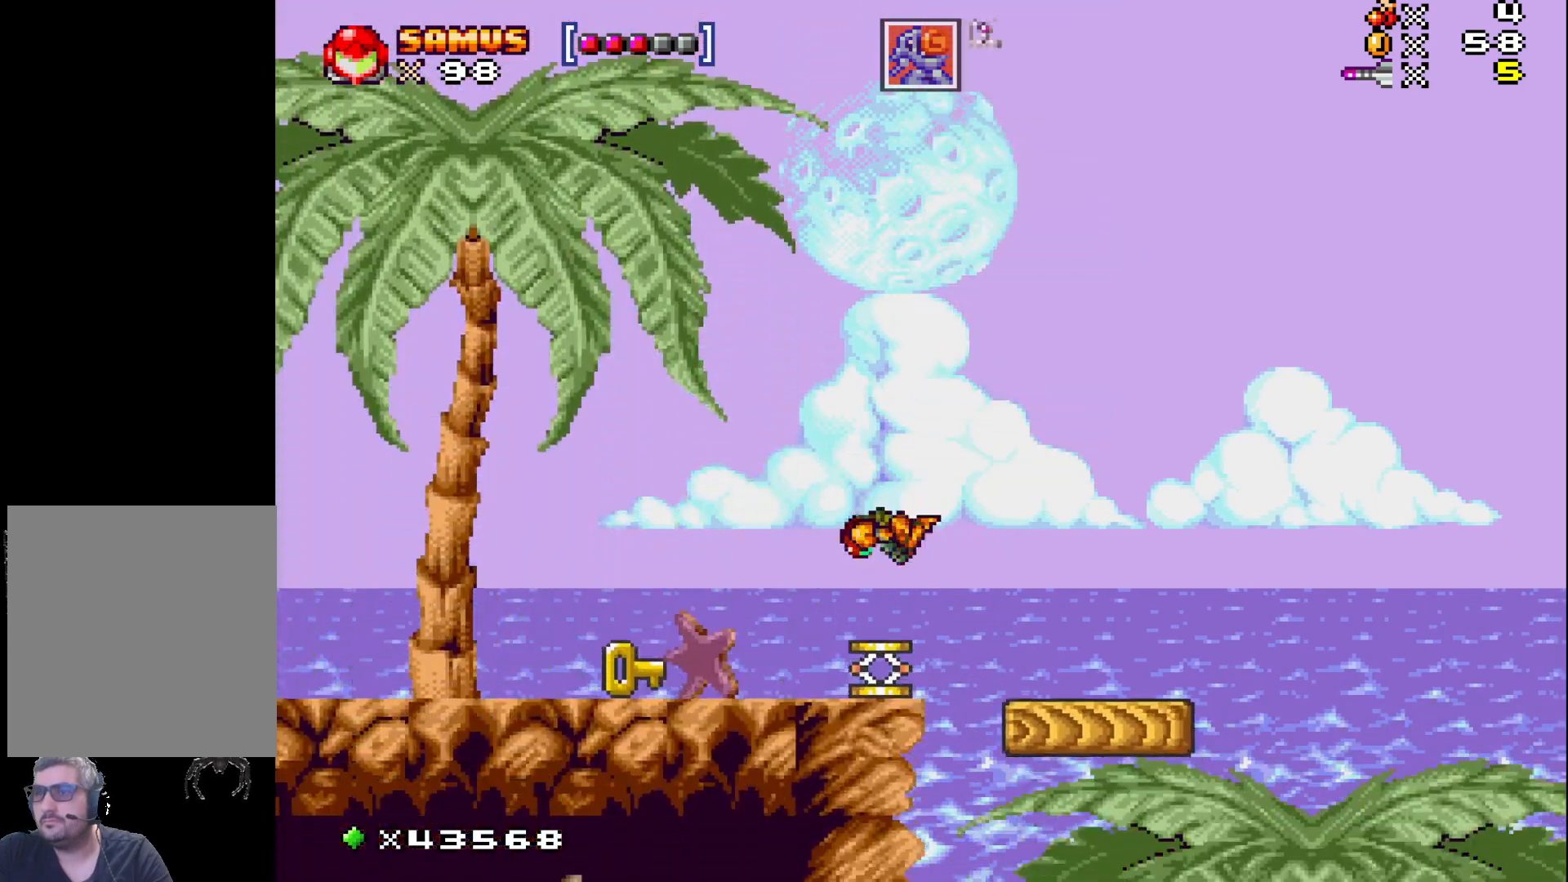
{"buttons": ["A", "DPAD_UP"], "events": []}
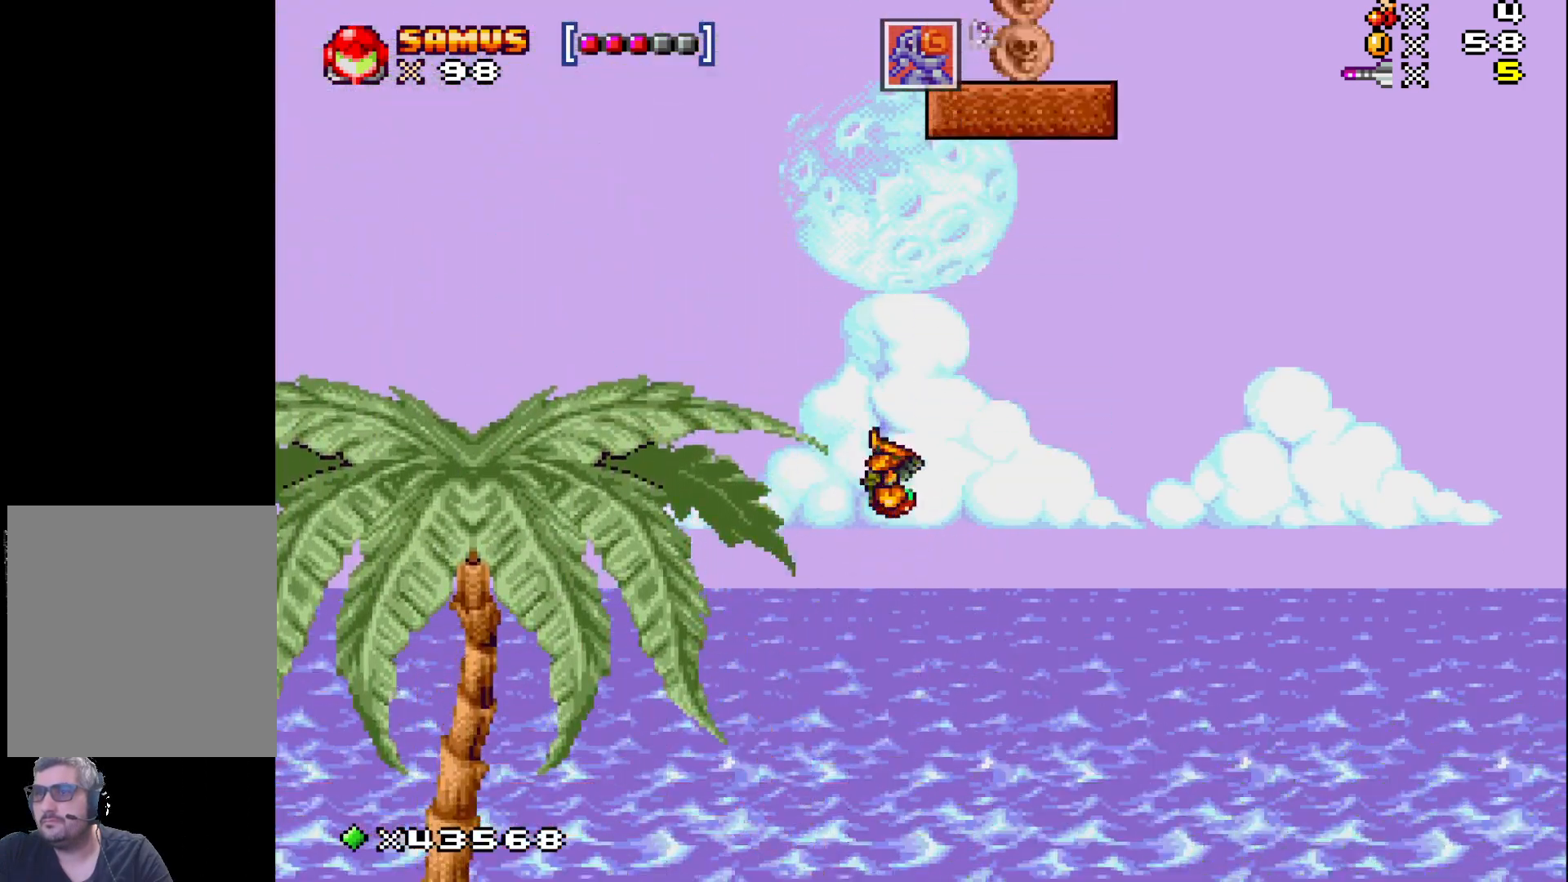
{"buttons": ["A", "DPAD_UP"], "events": []}
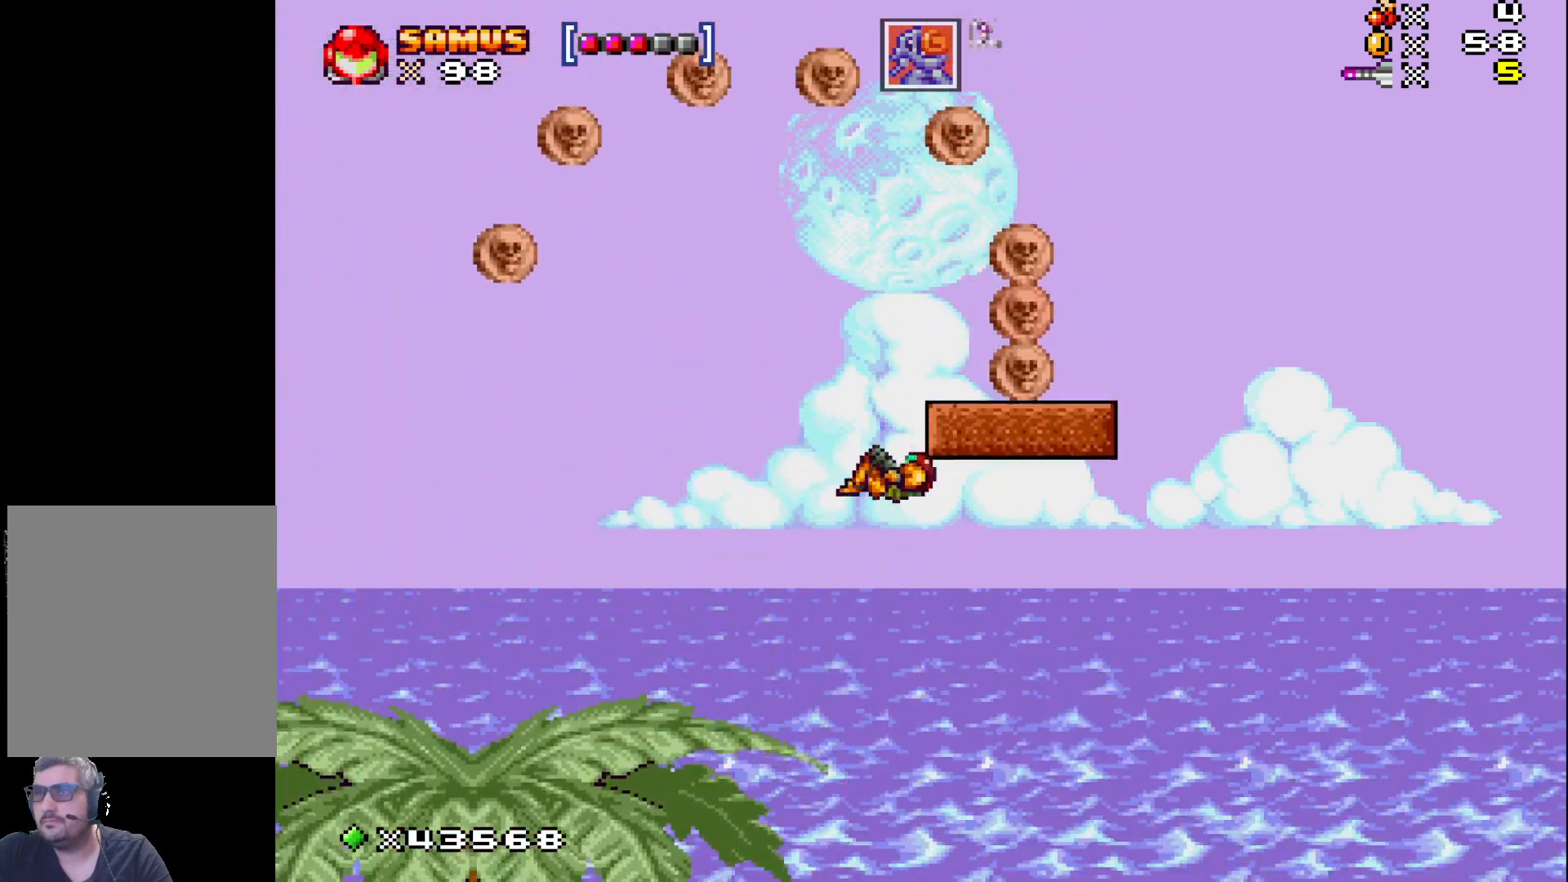
{"buttons": ["DPAD_LEFT"], "events": [[100, "DPAD_LEFT", "down"], [167, "DPAD_UP", "up"], [250, "A", "up"]]}
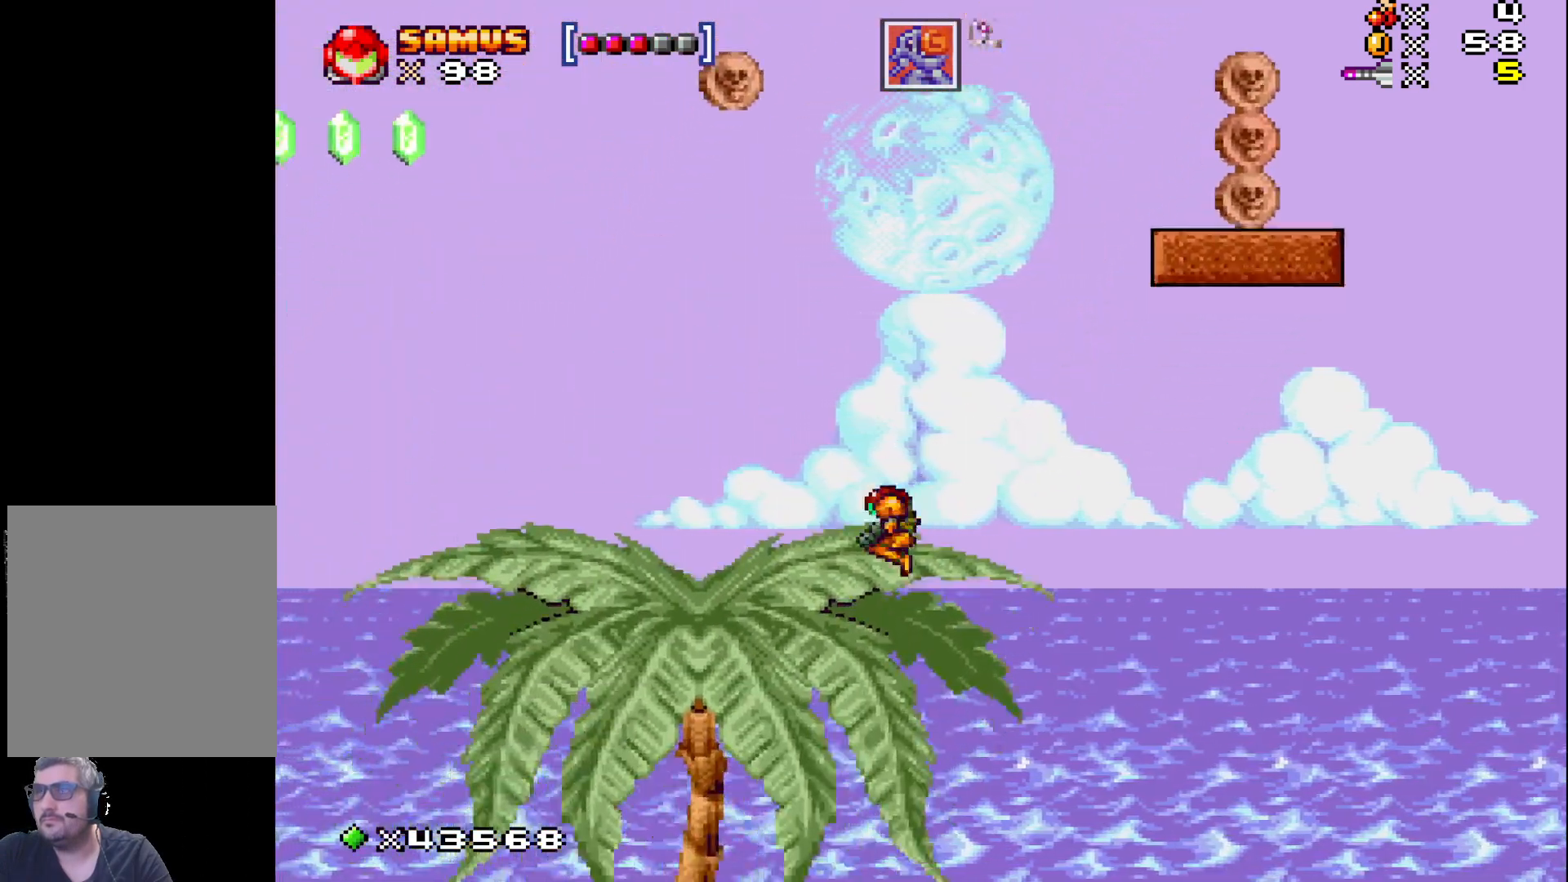
{"buttons": [], "events": [[200, "DPAD_LEFT", "up"]]}
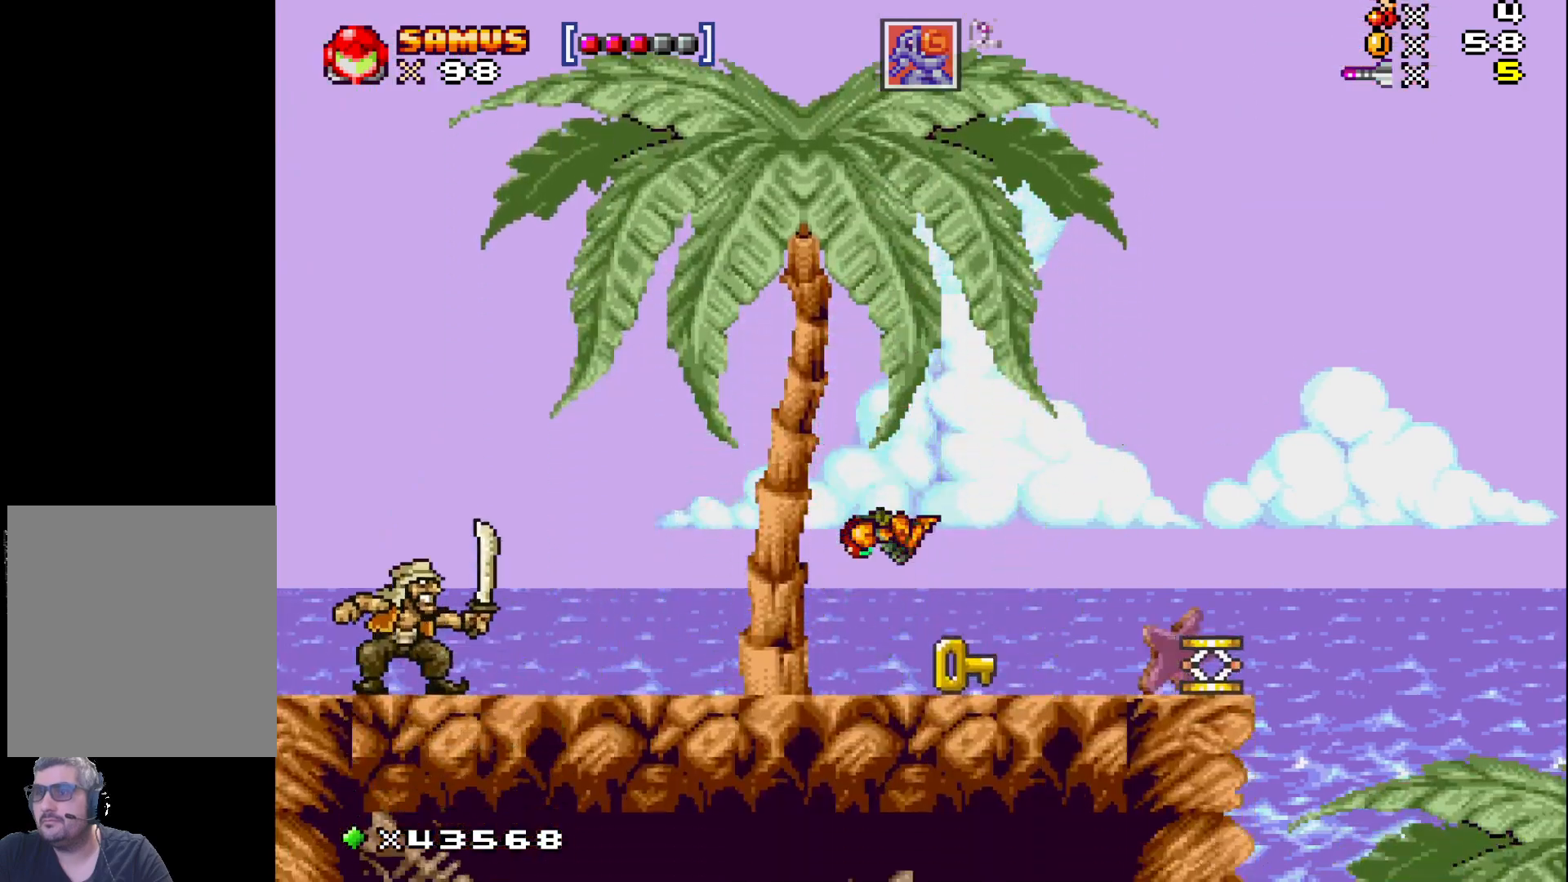
{"buttons": ["DPAD_LEFT"], "events": [[267, "X", "down"], [333, "X", "up"], [417, "X", "down"], [450, "DPAD_LEFT", "down"], [500, "X", "up"]]}
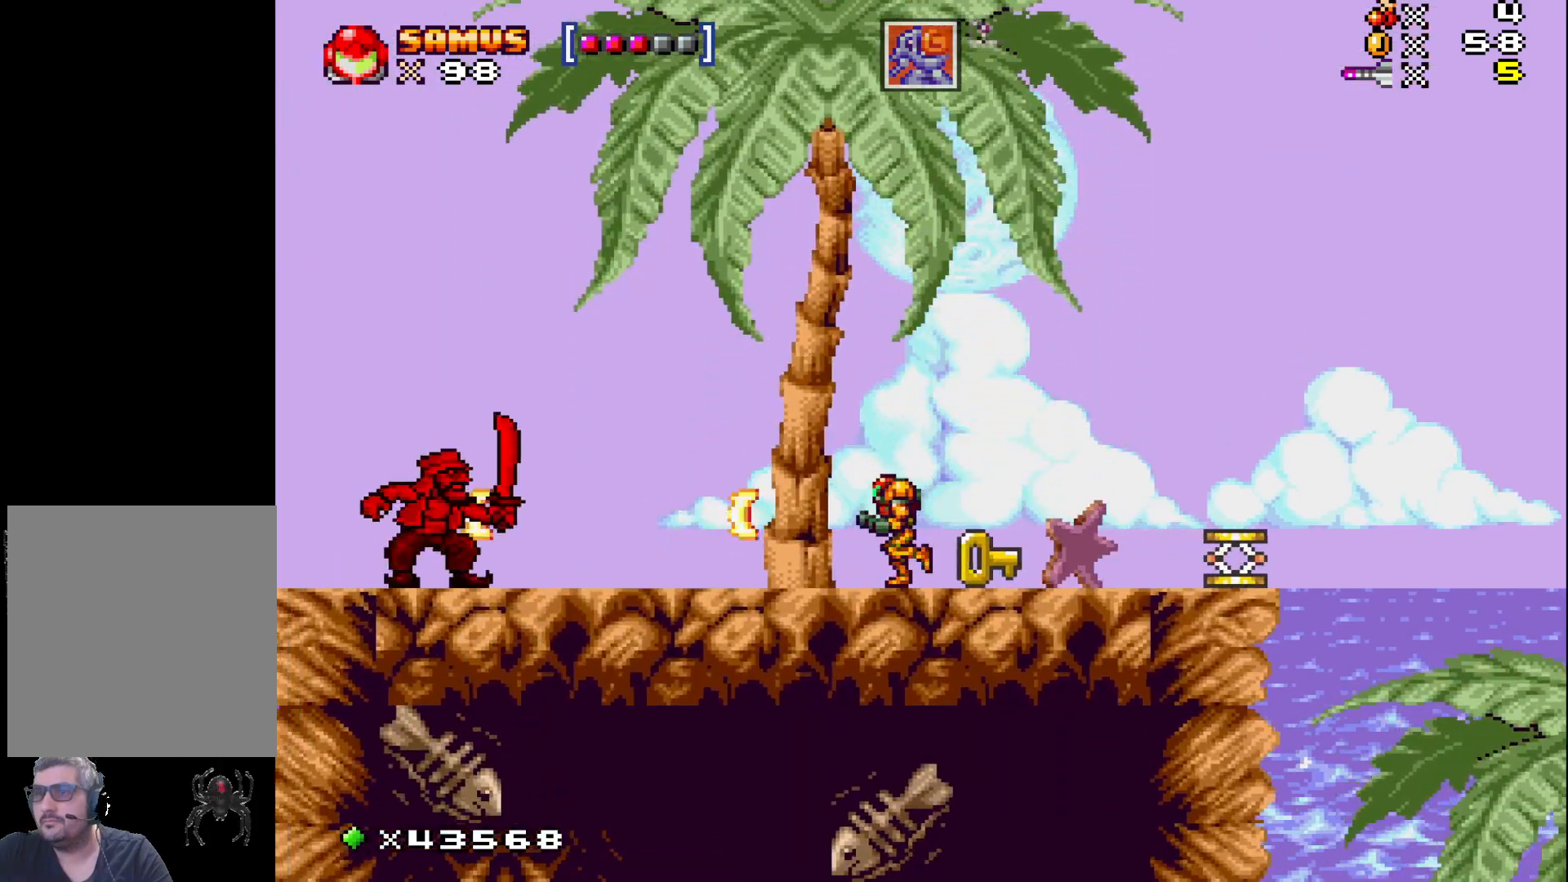
{"buttons": ["A", "DPAD_RIGHT"], "events": [[167, "DPAD_LEFT", "up"], [250, "A", "down"], [283, "DPAD_RIGHT", "down"]]}
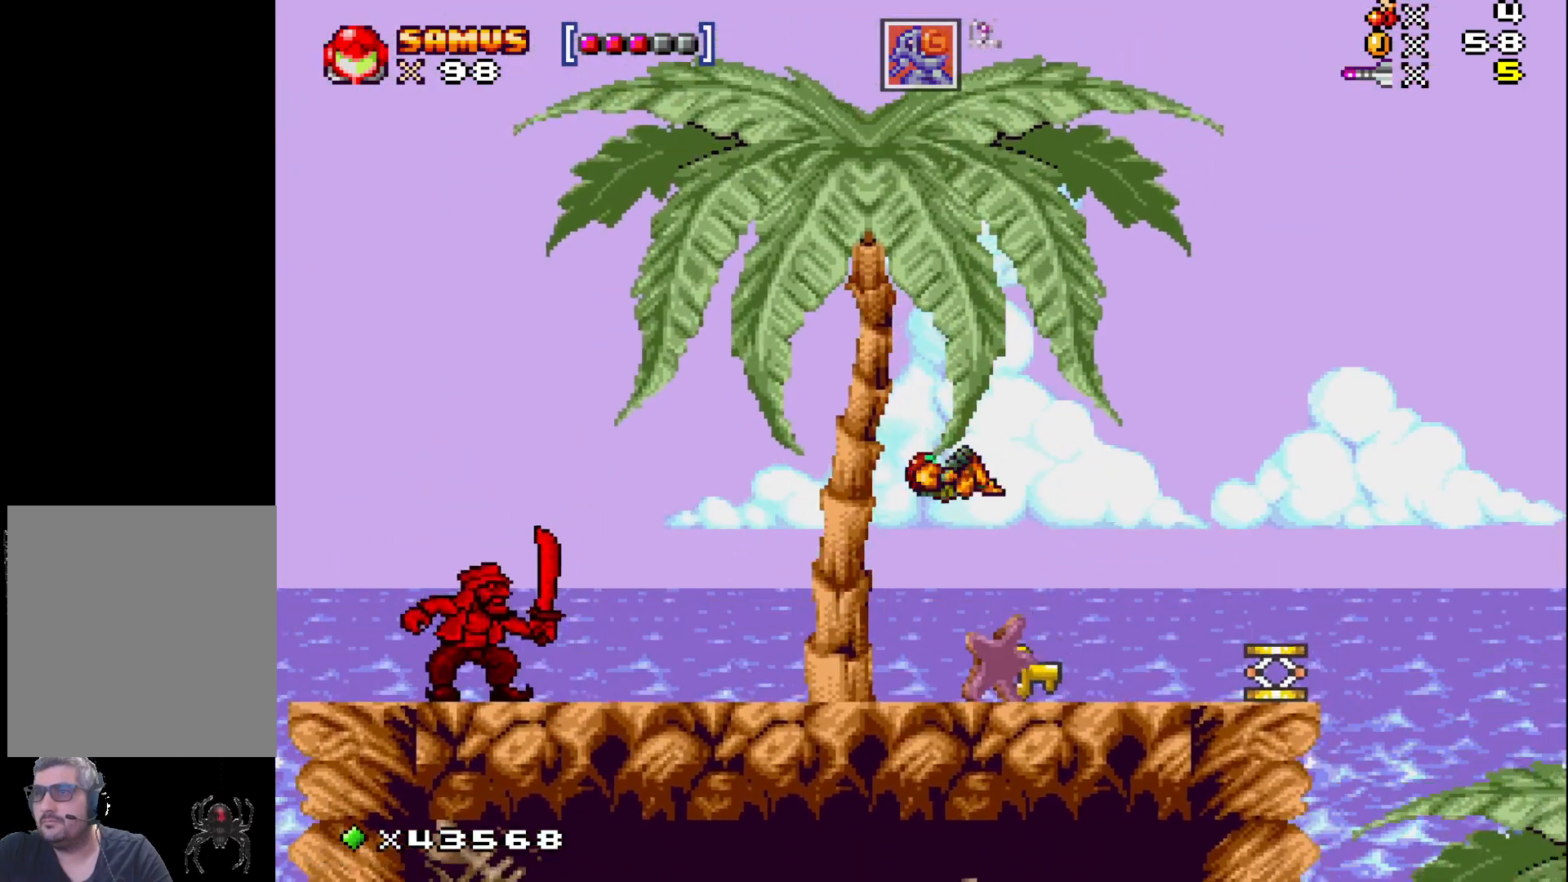
{"buttons": ["DPAD_LEFT"], "events": [[67, "A", "up"], [383, "DPAD_RIGHT", "up"], [500, "DPAD_LEFT", "down"]]}
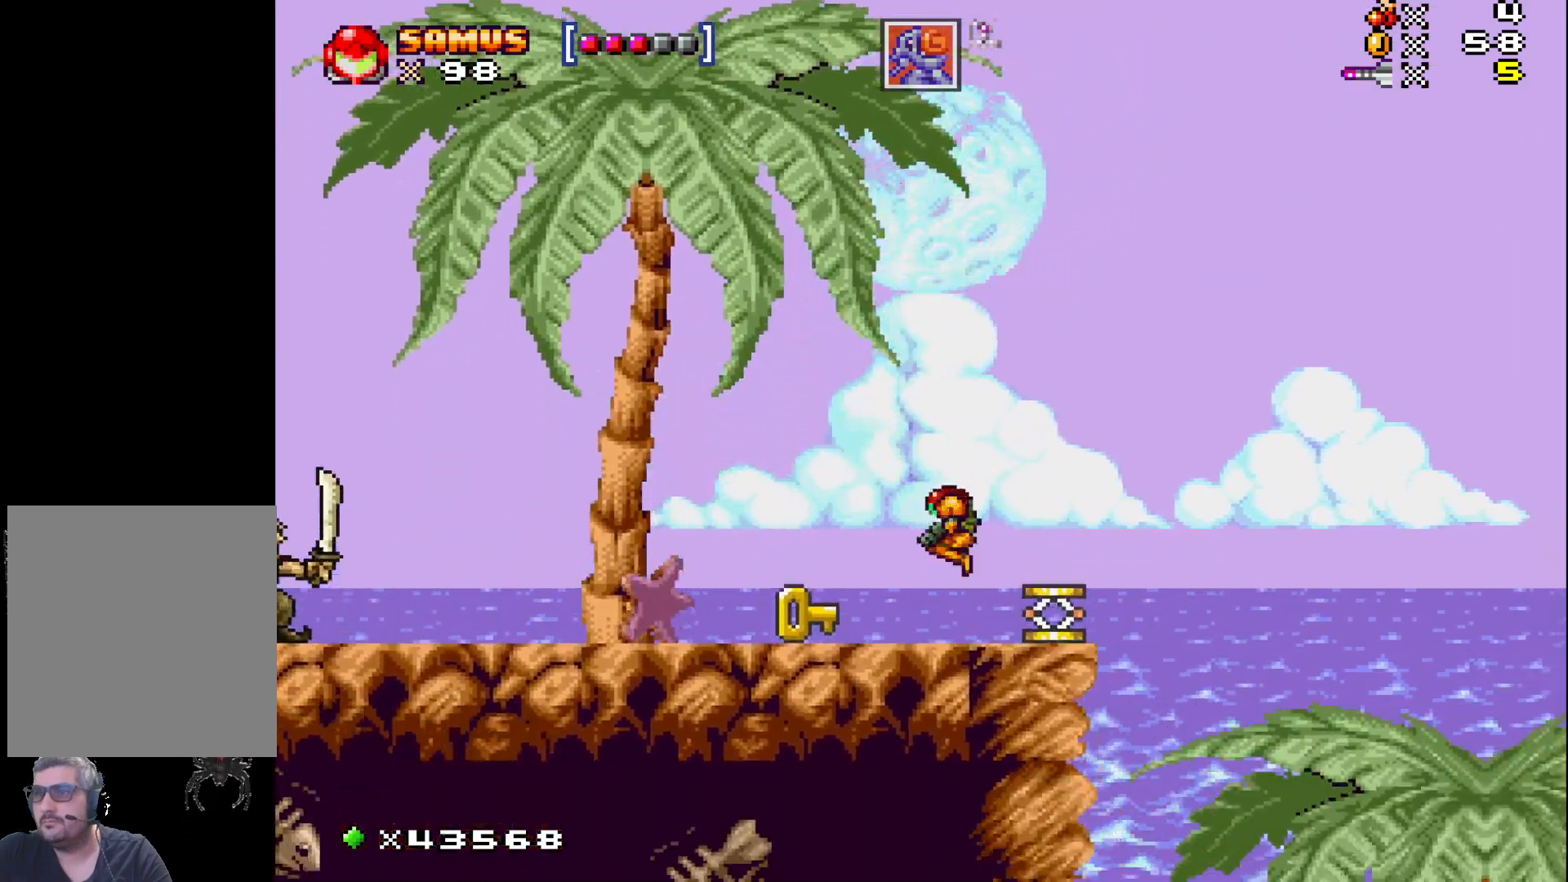
{"buttons": [], "events": [[67, "DPAD_LEFT", "up"], [83, "X", "down"], [167, "X", "up"], [267, "X", "down"], [317, "X", "up"], [400, "X", "down"], [467, "X", "up"]]}
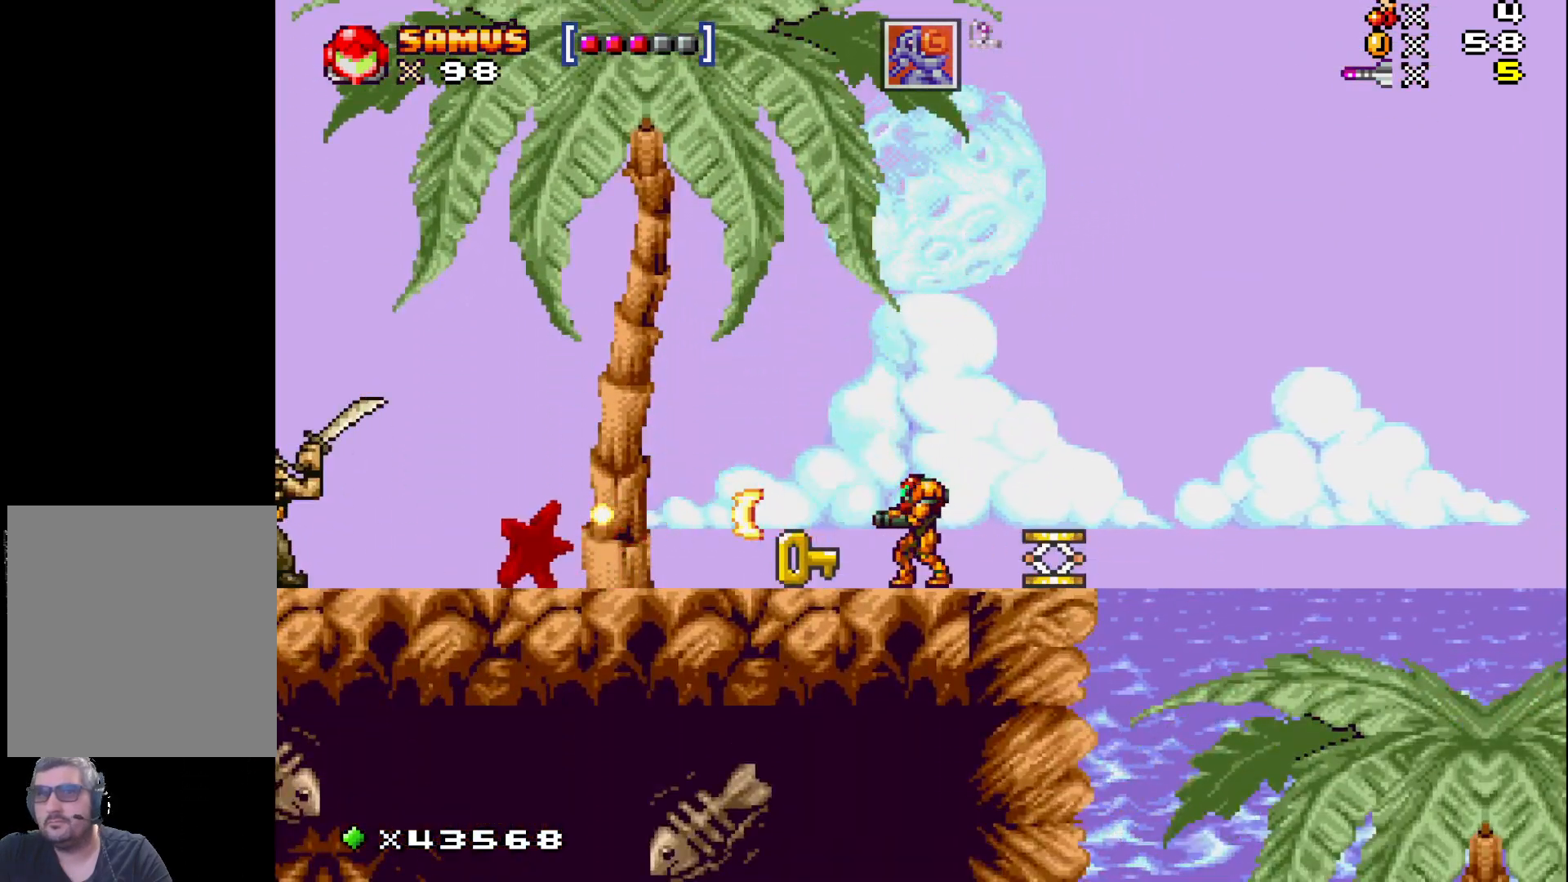
{"buttons": [], "events": [[50, "X", "down"], [117, "X", "up"], [217, "X", "down"], [267, "X", "up"], [367, "X", "down"], [467, "X", "up"]]}
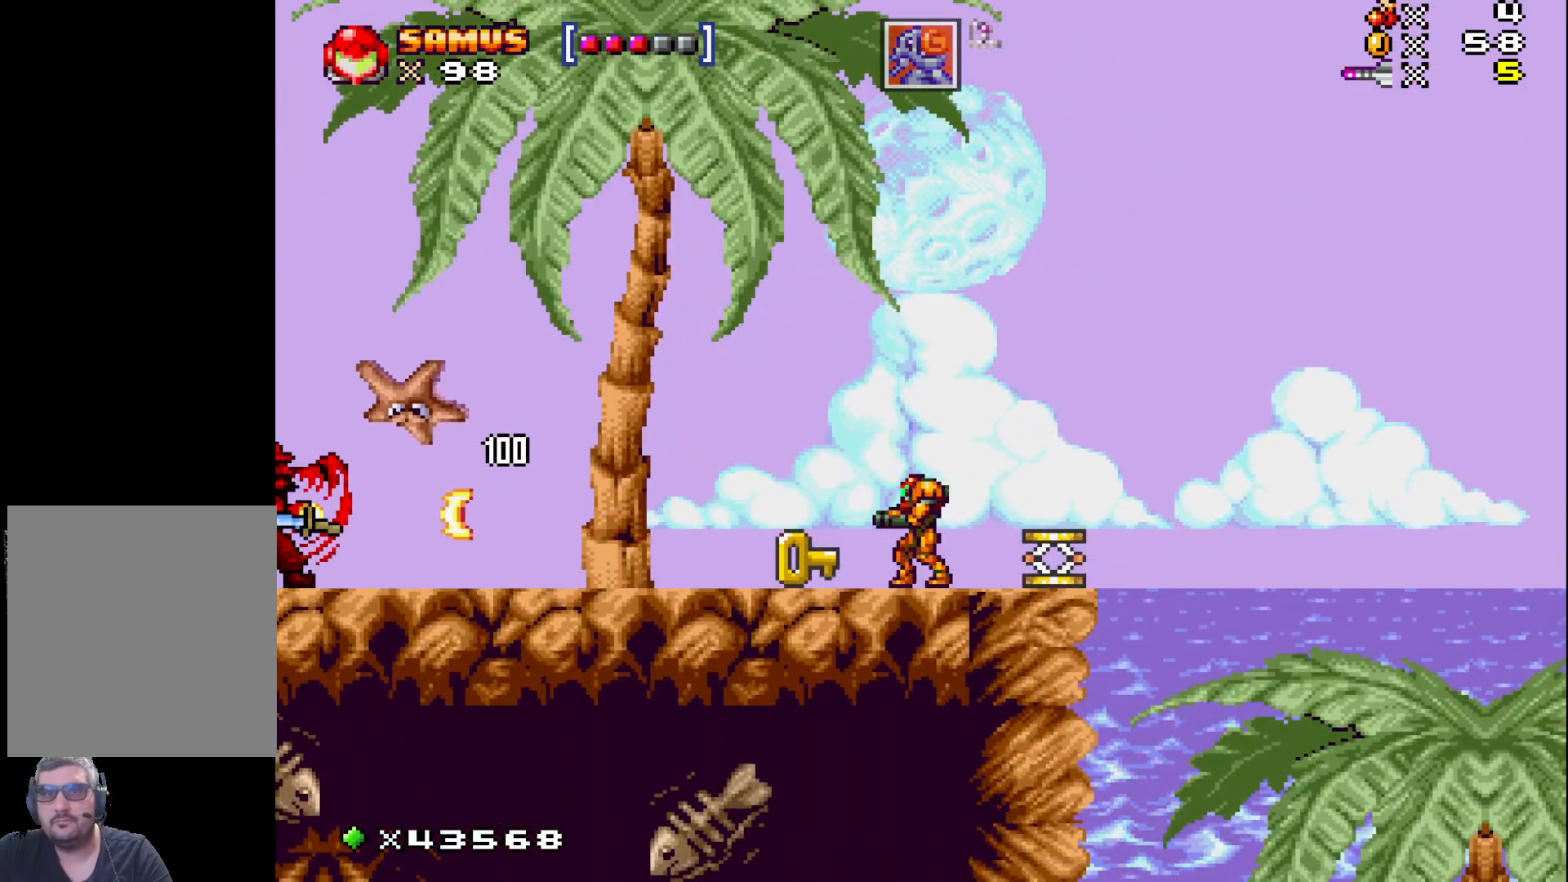
{"buttons": [], "events": [[33, "X", "down"], [100, "X", "up"], [200, "X", "down"], [267, "X", "up"], [367, "X", "down"], [417, "X", "up"]]}